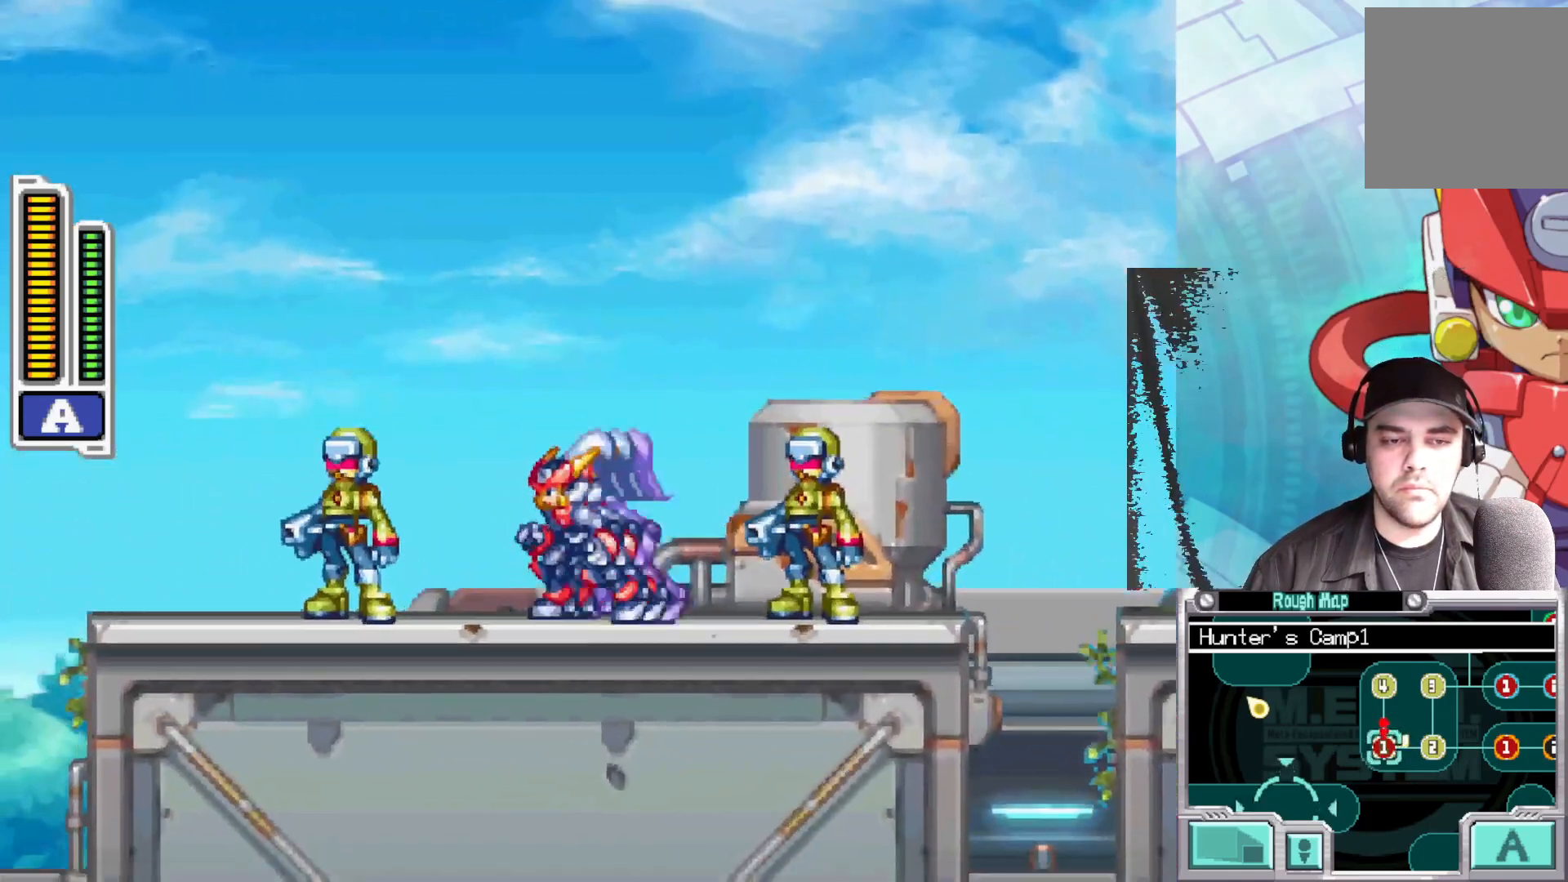
Gameplay with a controller (Xbox layout); each line is a JSON object with the inputs held at the frame after it. "events" lists button and stick changes between this image and that frame as [ms after this image, input, new state], when the widget could be followed in between.
{"buttons": ["A", "B"], "left_stick": "left", "right_stick": "center", "events": [[17, "B", "down"], [200, "B", "up"], [283, "B", "down"], [433, "A", "down"]]}
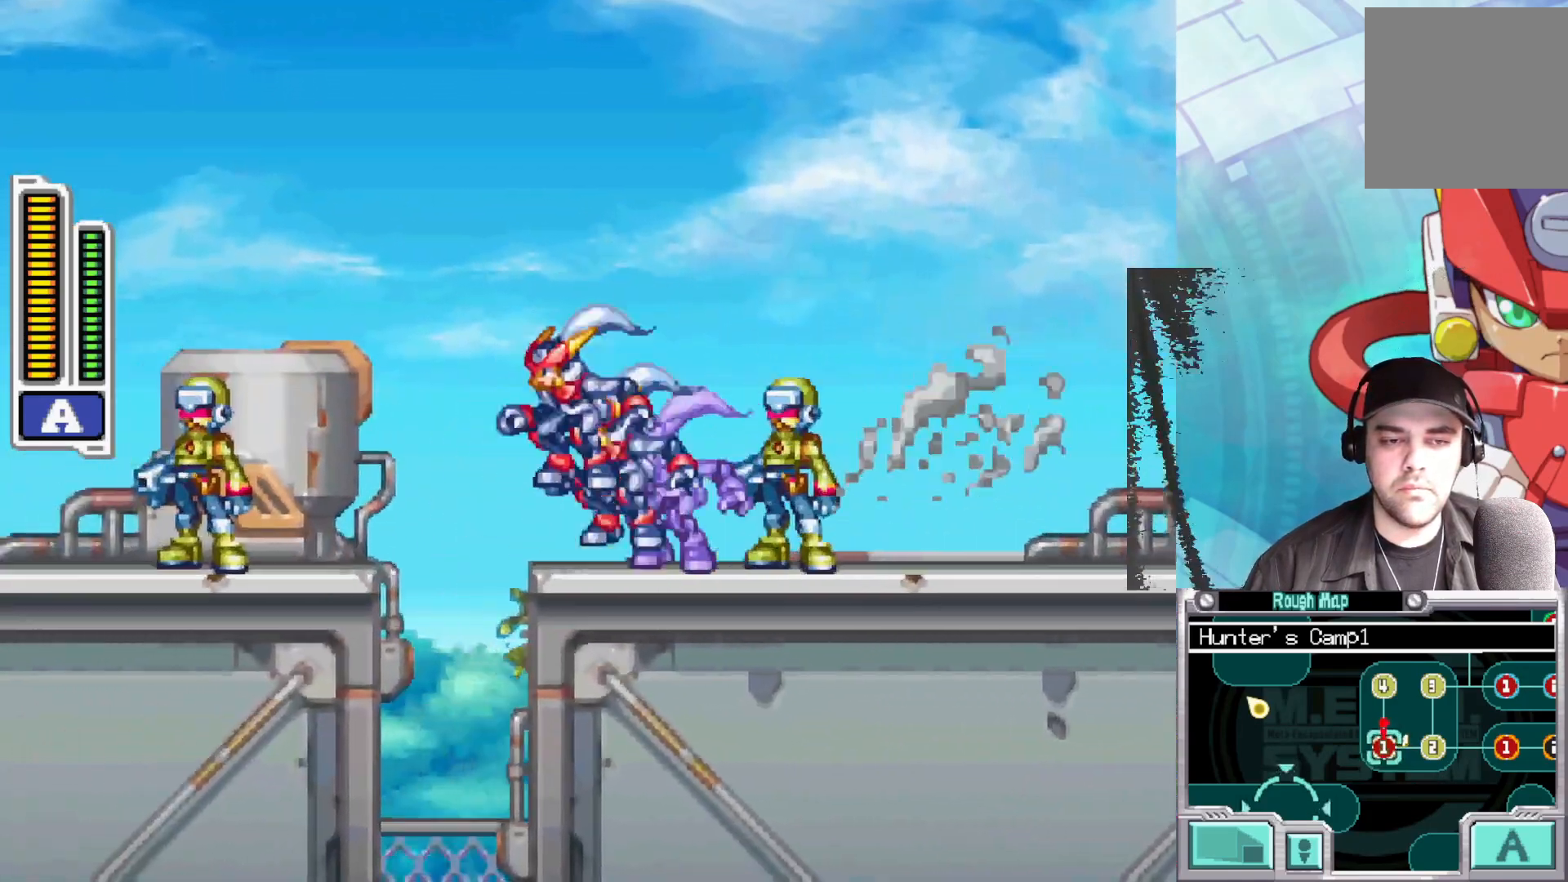
{"buttons": ["B"], "left_stick": "left", "right_stick": "center", "events": [[150, "A", "up"], [167, "B", "up"], [500, "B", "down"]]}
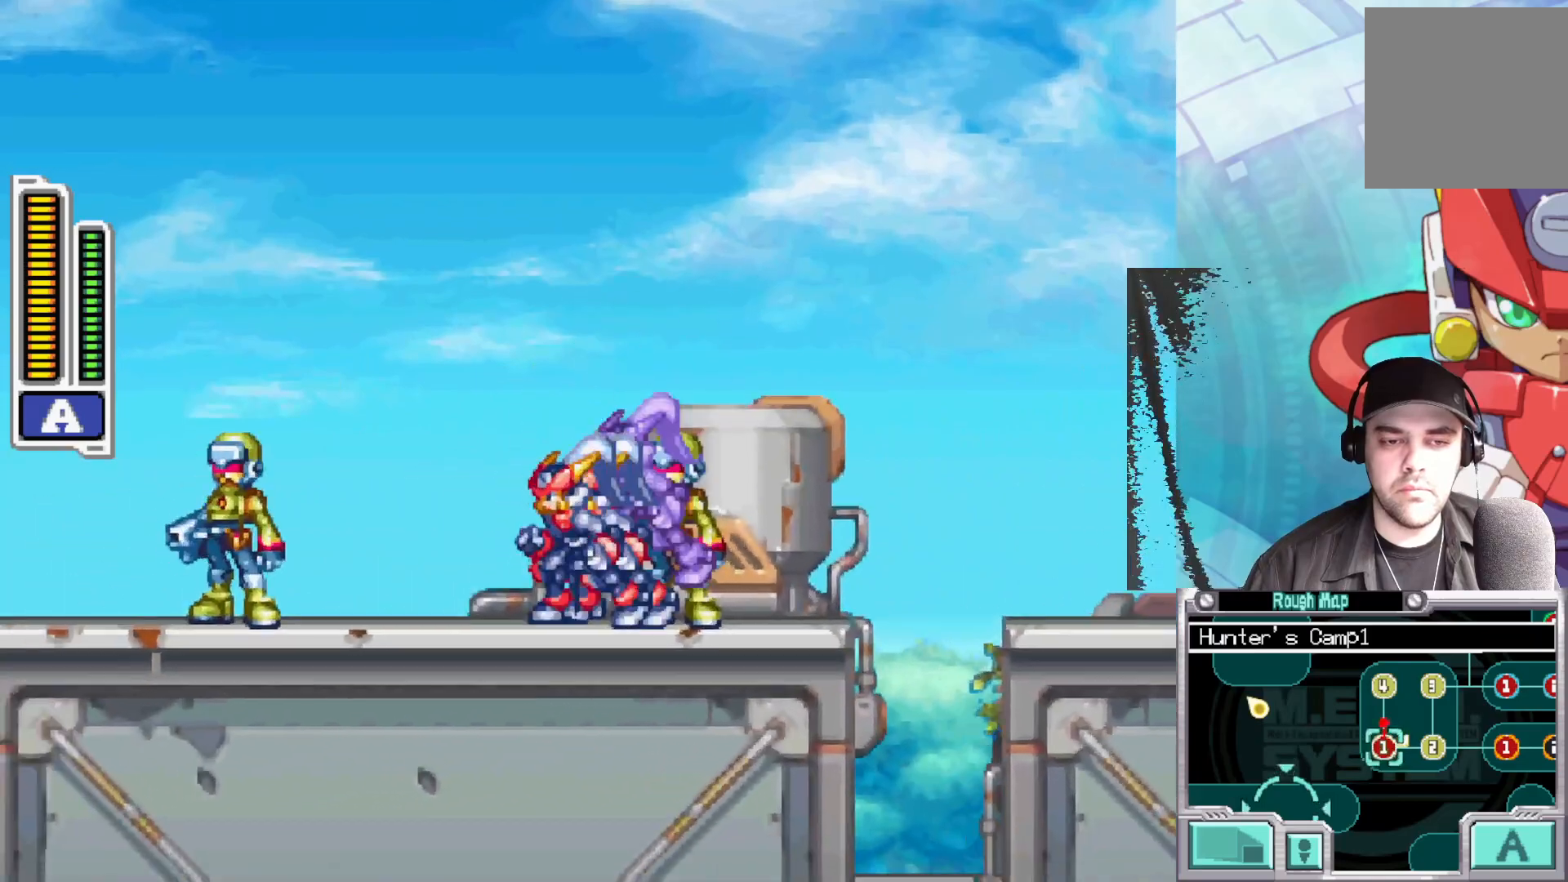
{"buttons": ["B"], "left_stick": "left", "right_stick": "center", "events": [[167, "B", "up"], [217, "B", "down"]]}
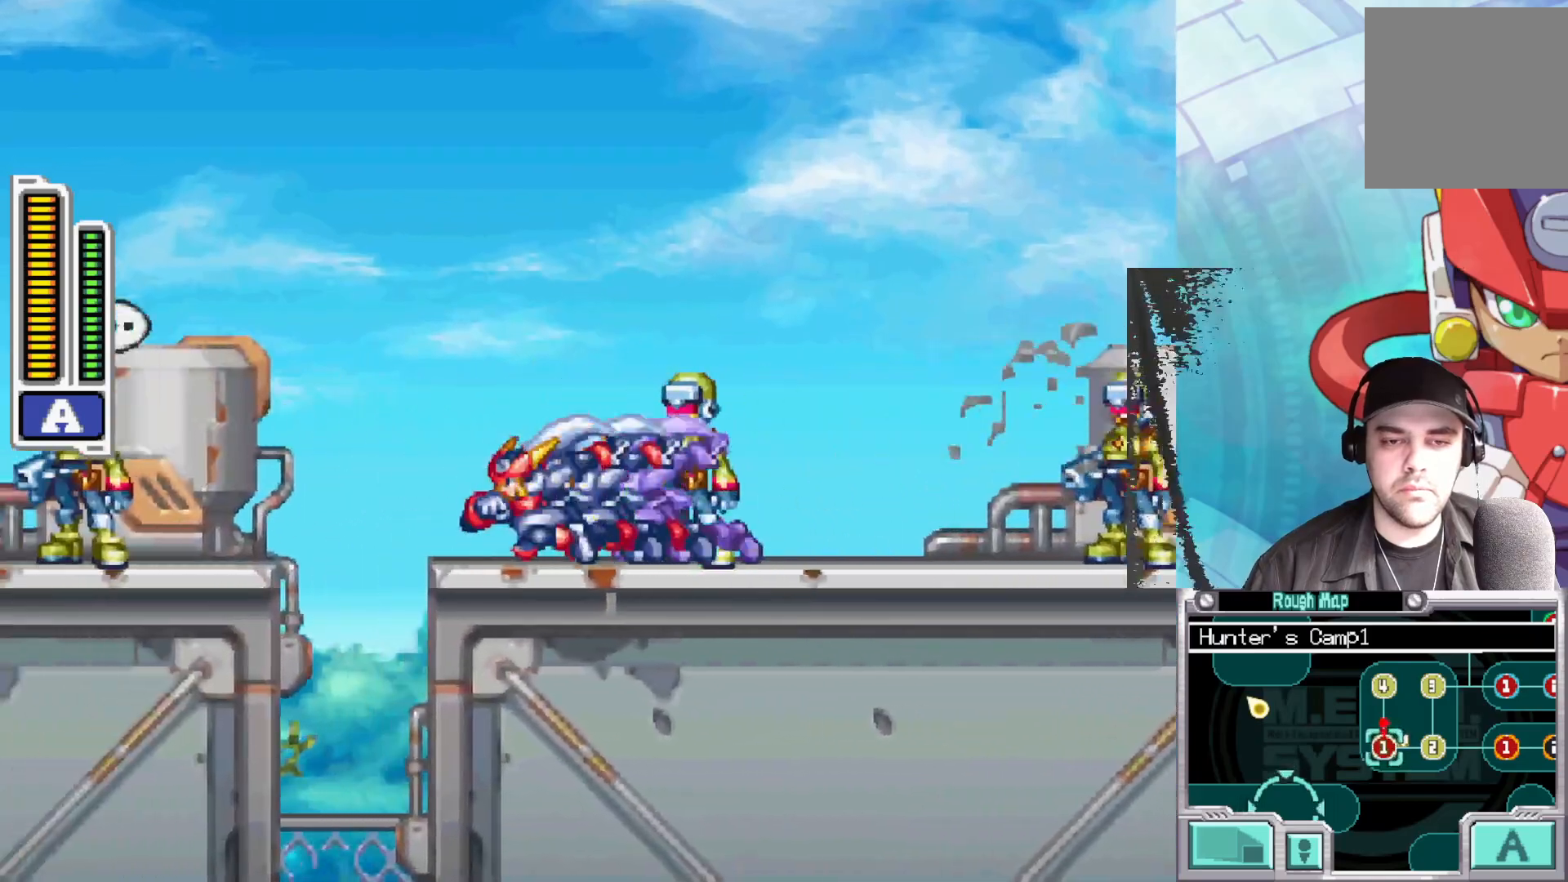
{"buttons": [], "left_stick": "left", "right_stick": "center", "events": [[133, "A", "down"], [283, "A", "up"], [333, "B", "up"]]}
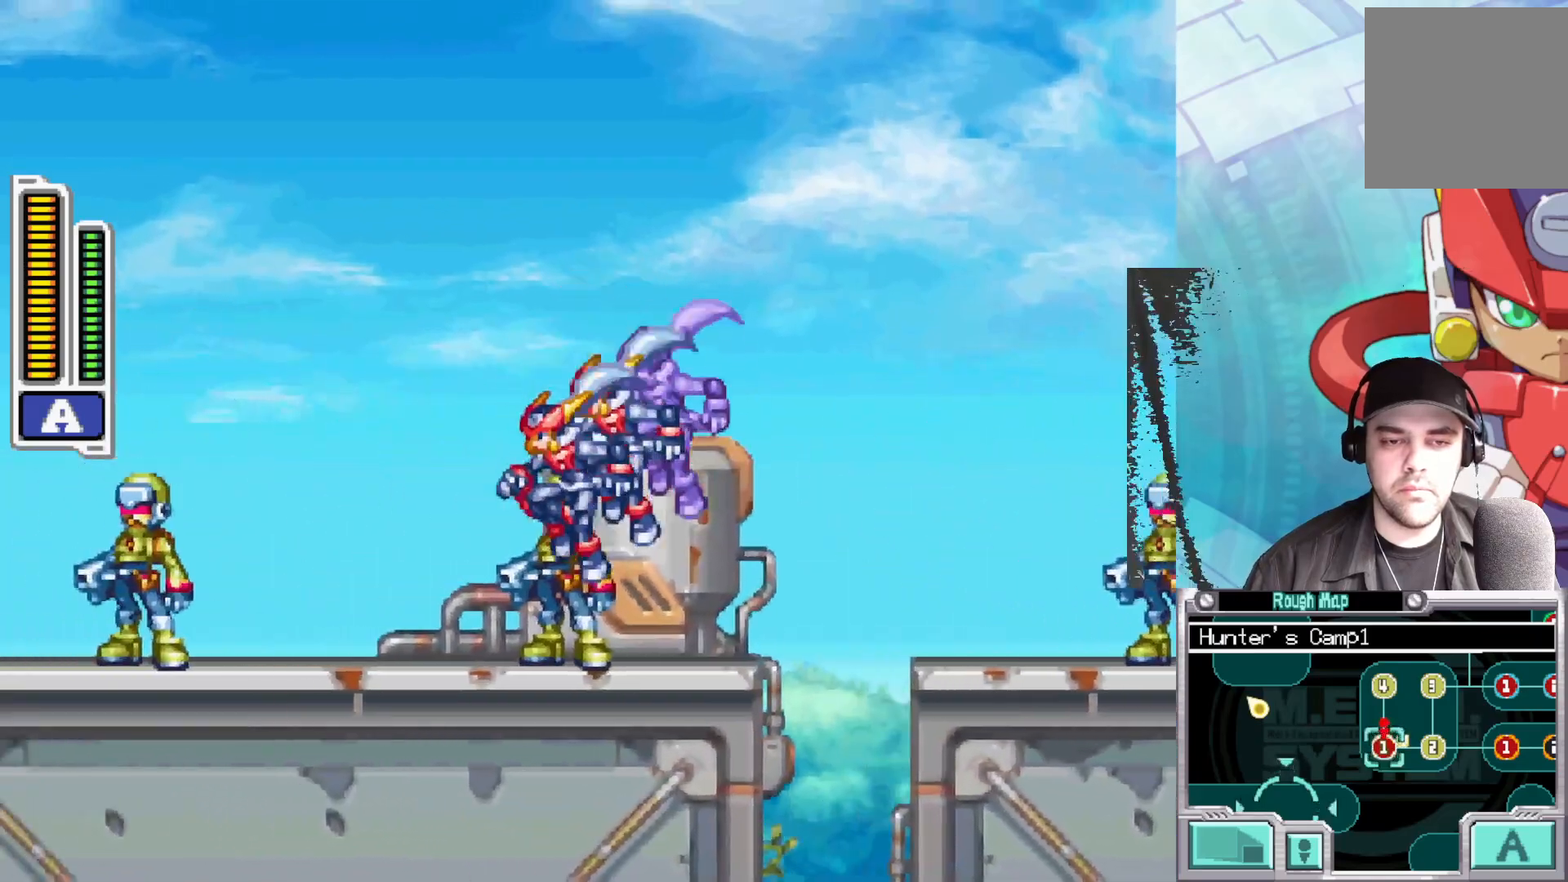
{"buttons": ["B"], "left_stick": "left", "right_stick": "center", "events": [[133, "B", "down"]]}
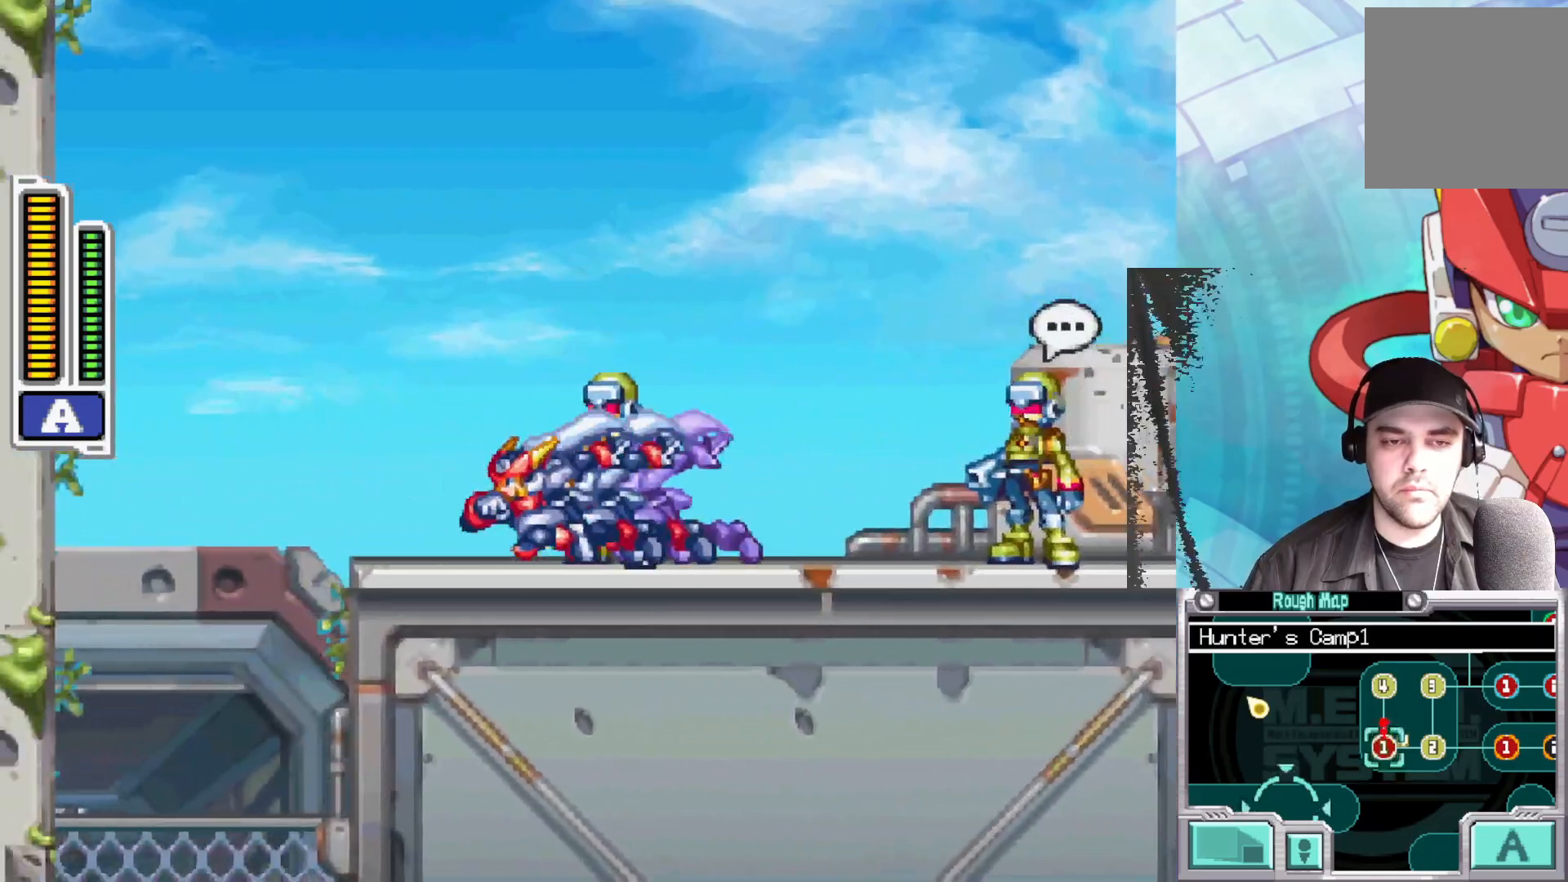
{"buttons": ["A", "B"], "left_stick": "left", "right_stick": "center", "events": [[17, "B", "up"], [83, "B", "down"], [300, "A", "down"]]}
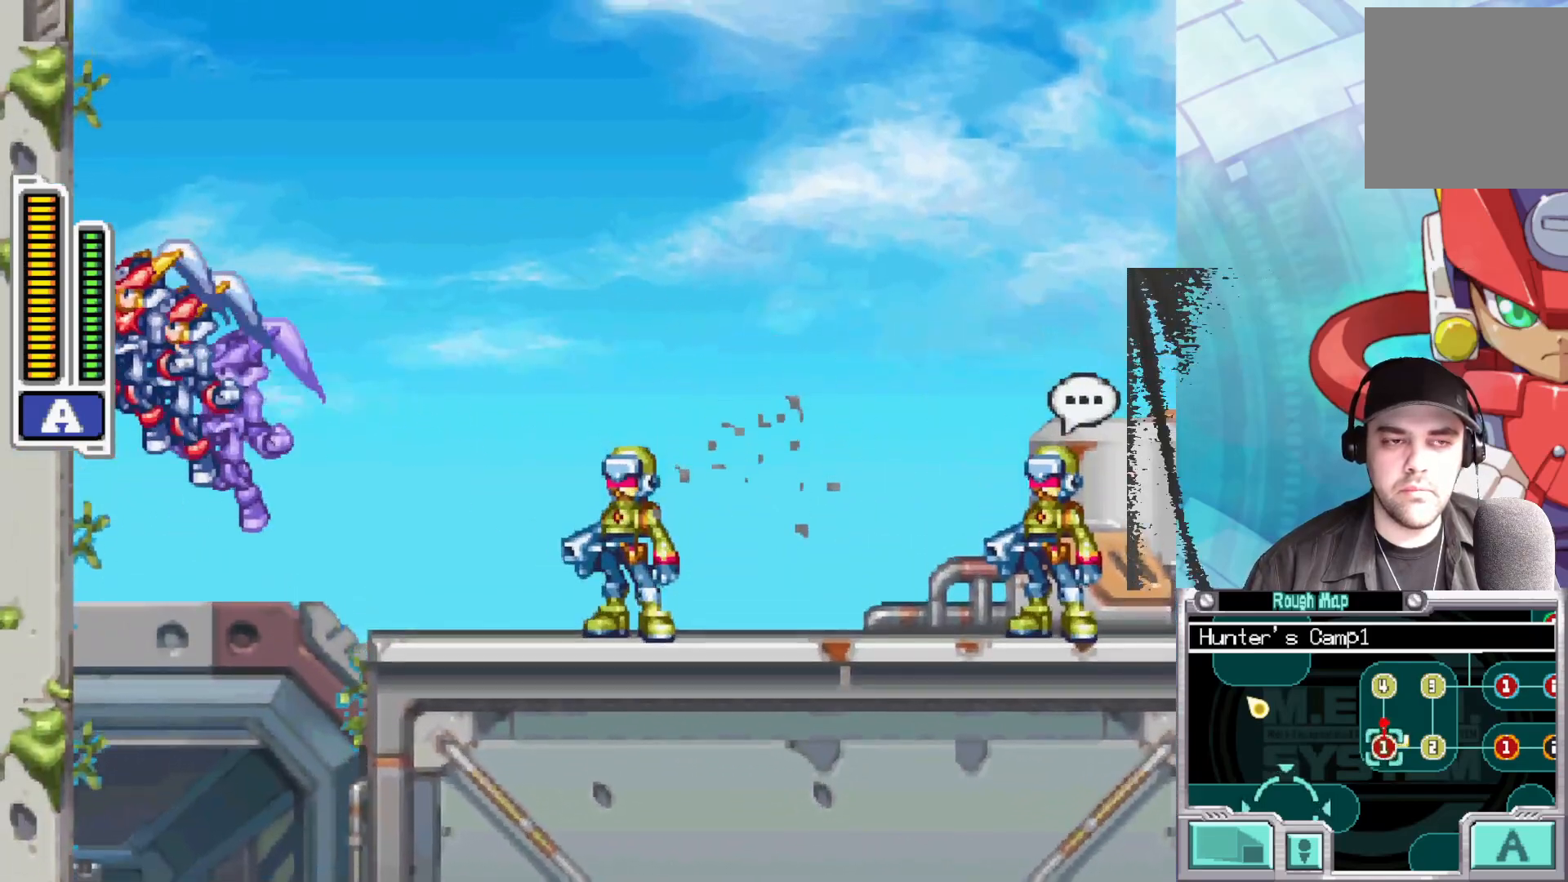
{"buttons": ["A"], "left_stick": "left", "right_stick": "center", "events": [[50, "A", "up"], [50, "B", "up"], [133, "A", "down"], [300, "A", "up"], [350, "A", "down"]]}
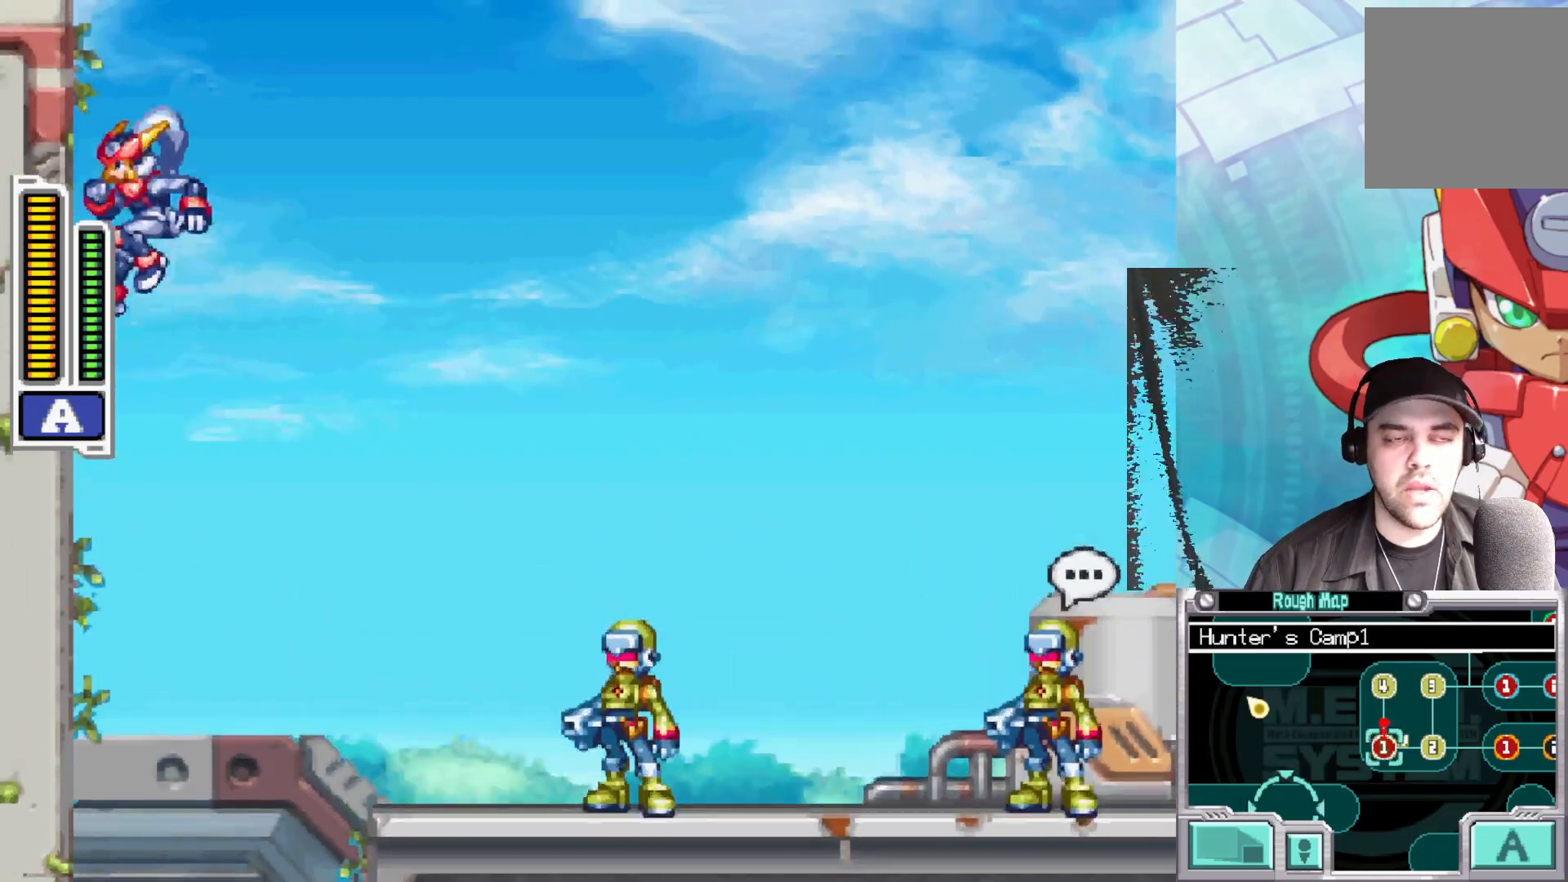
{"buttons": ["A"], "left_stick": "left", "right_stick": "center", "events": [[67, "A", "up"], [150, "A", "down"], [400, "A", "up"], [450, "A", "down"]]}
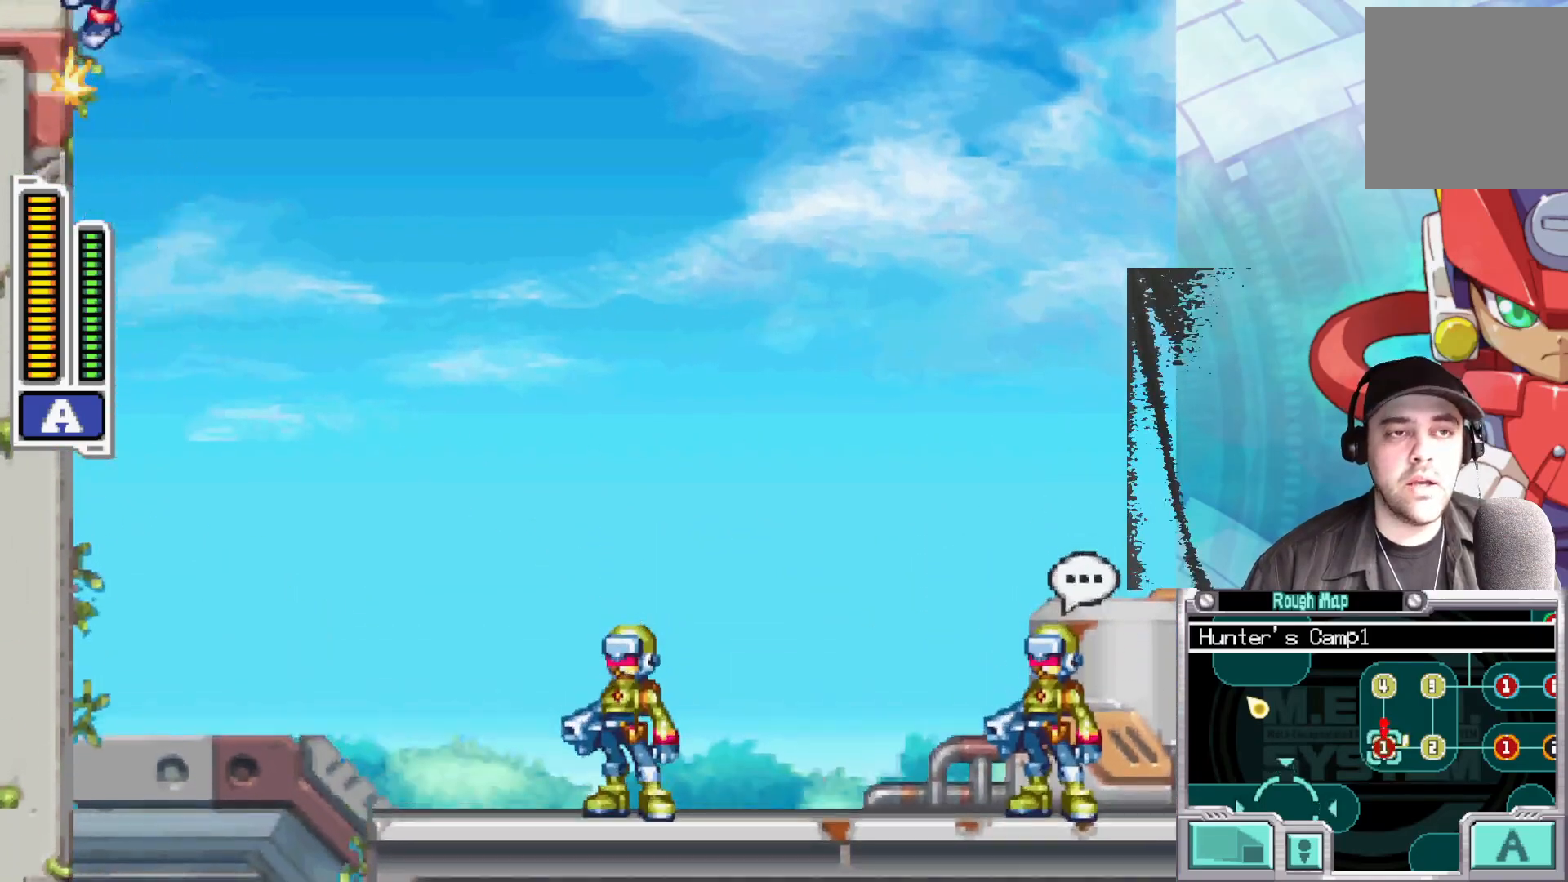
{"buttons": [], "left_stick": "center", "right_stick": "center", "events": [[183, "A", "up"], [200, "left_stick", "center"]]}
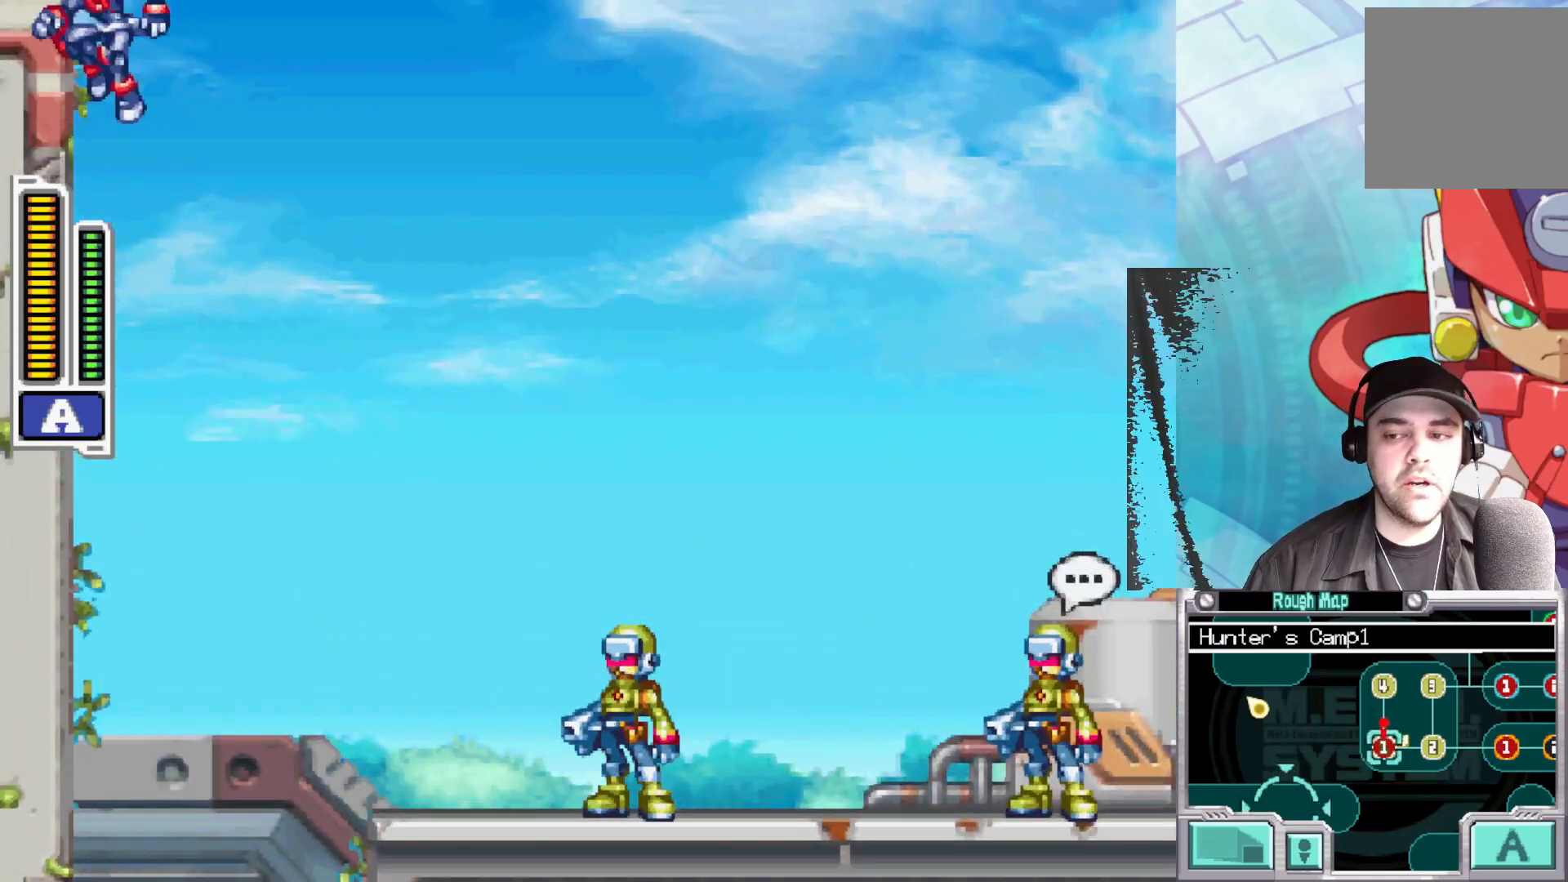
{"buttons": [], "left_stick": "center", "right_stick": "center", "events": []}
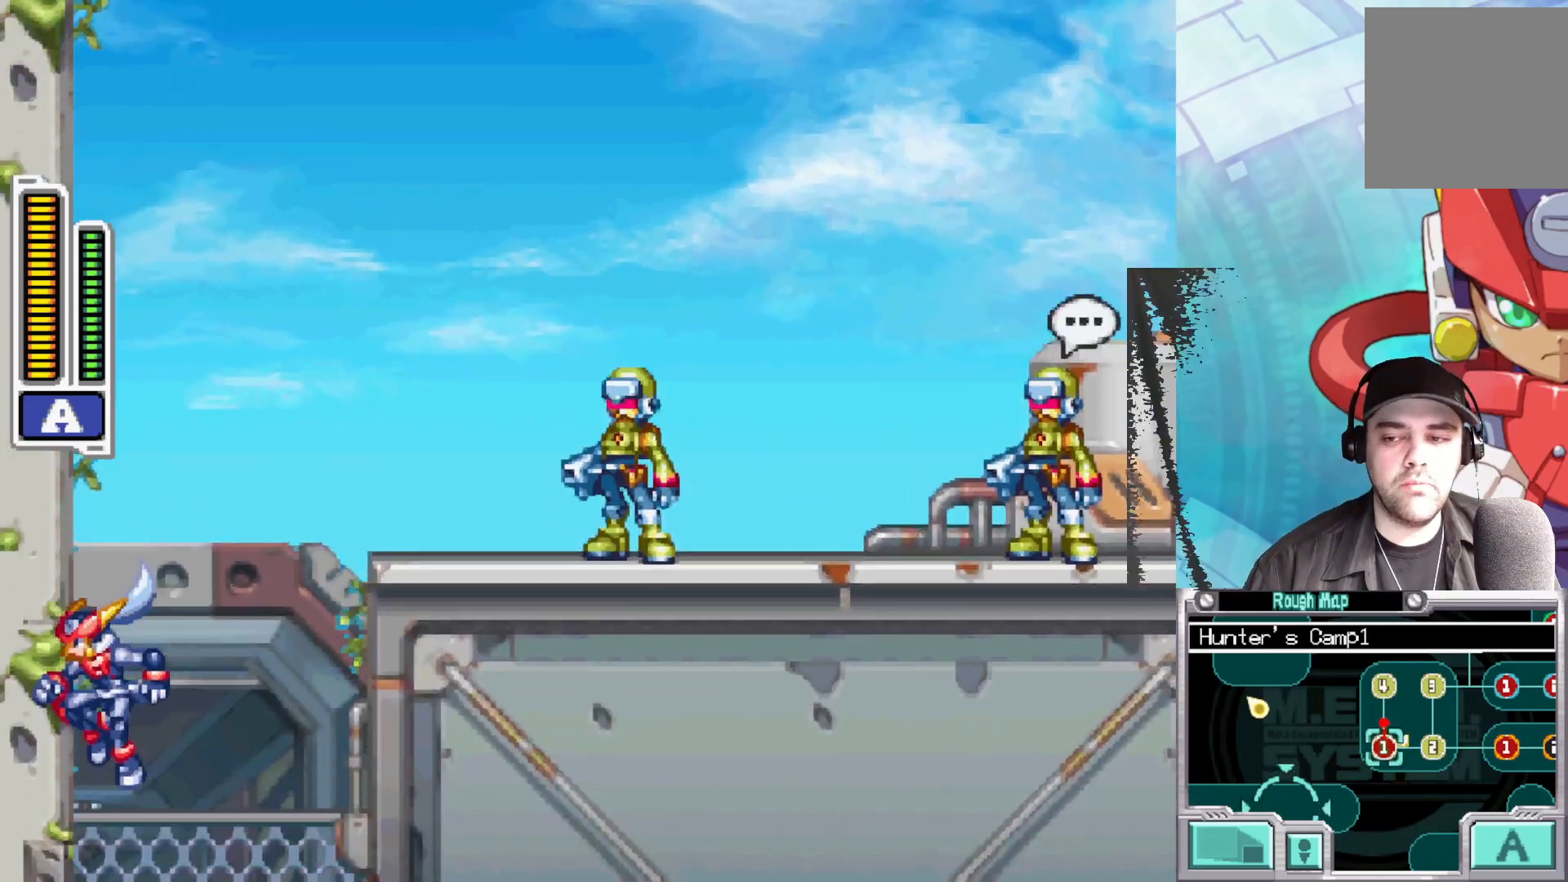
{"buttons": [], "left_stick": "center", "right_stick": "center", "events": []}
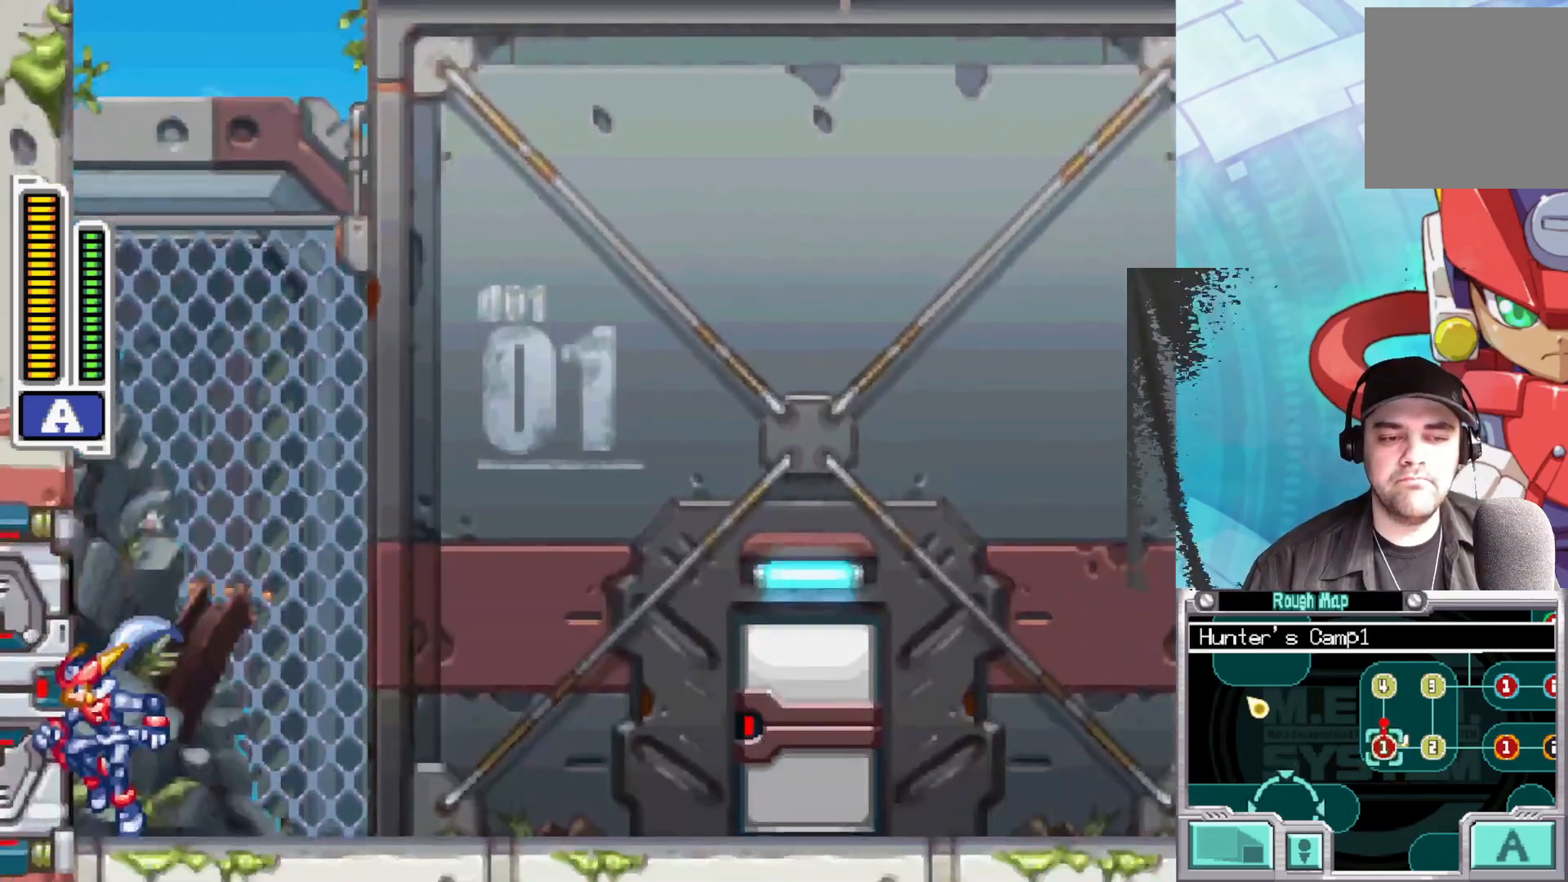
{"buttons": [], "left_stick": "center", "right_stick": "center", "events": [[17, "left_stick", "left"], [100, "B", "down"], [367, "B", "up"], [450, "left_stick", "center"]]}
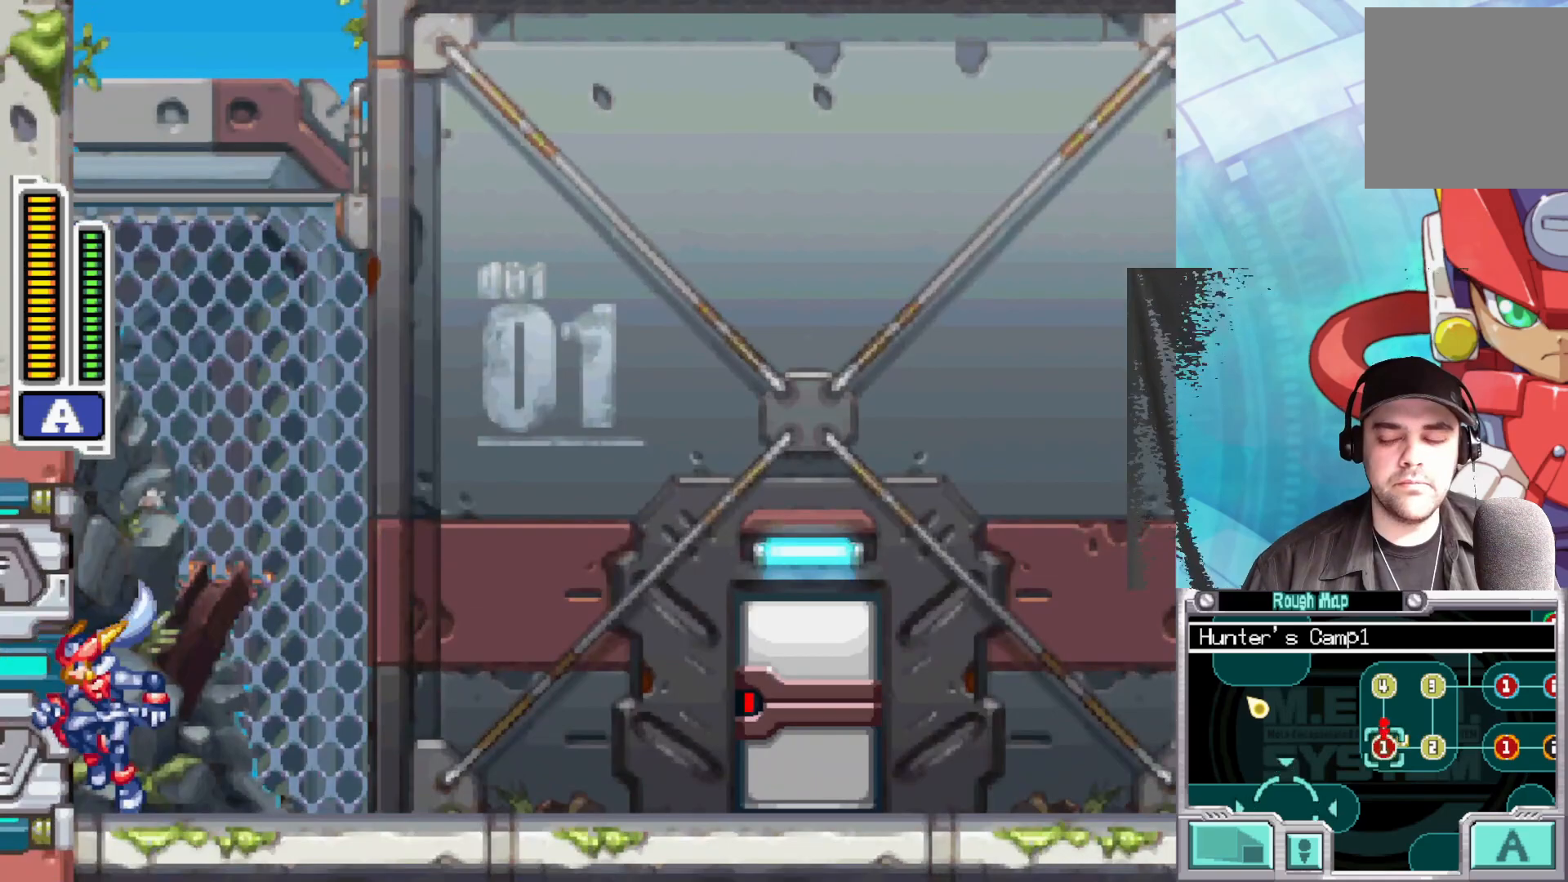
{"buttons": [], "left_stick": "center", "right_stick": "center", "events": []}
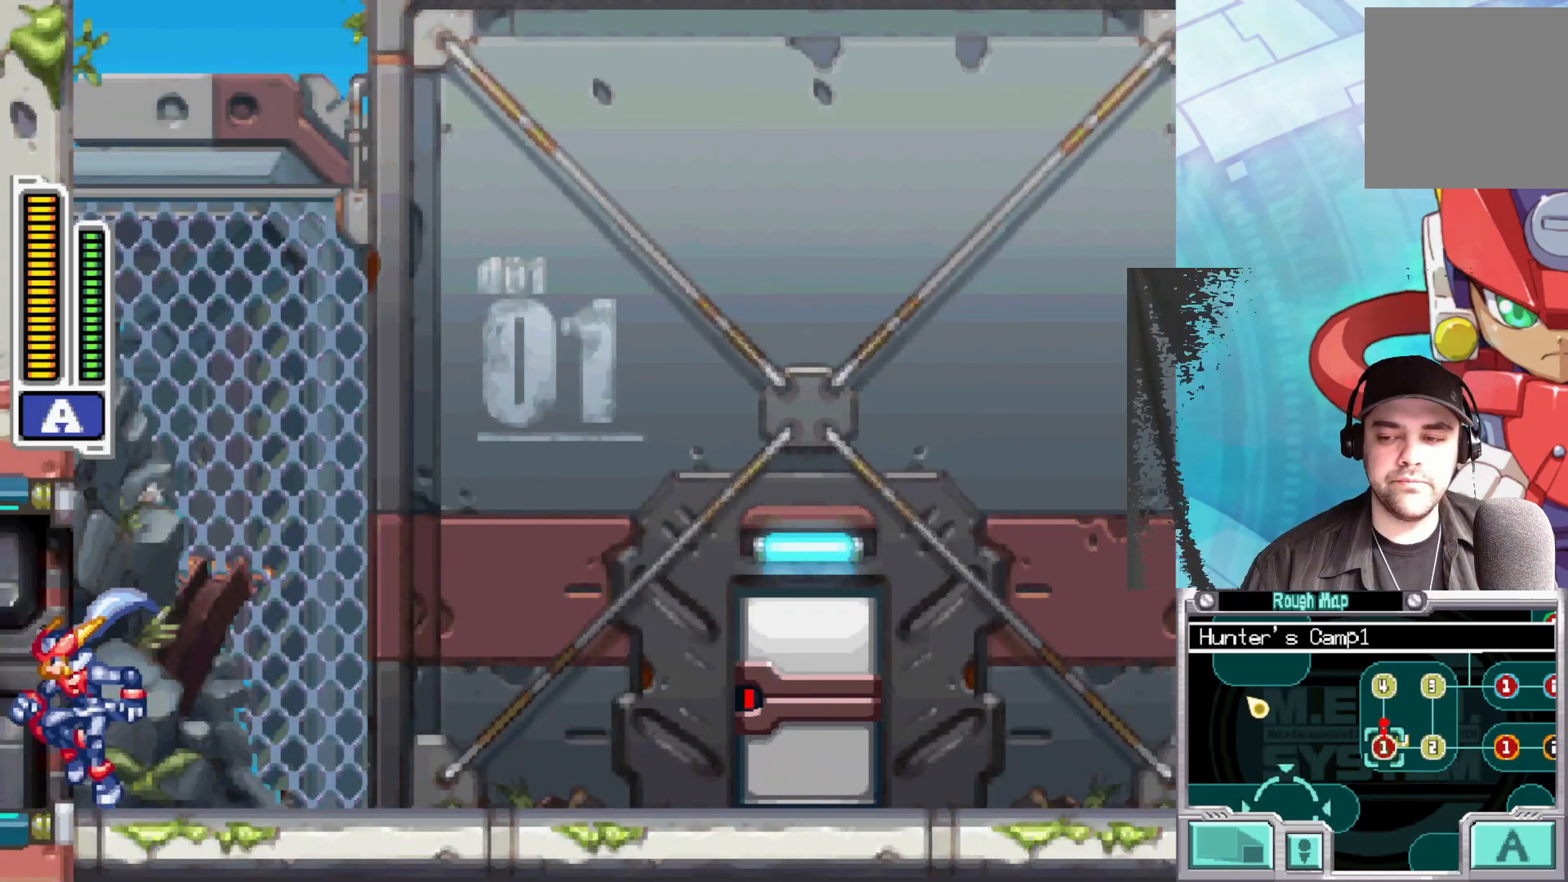
{"buttons": [], "left_stick": "center", "right_stick": "center", "events": []}
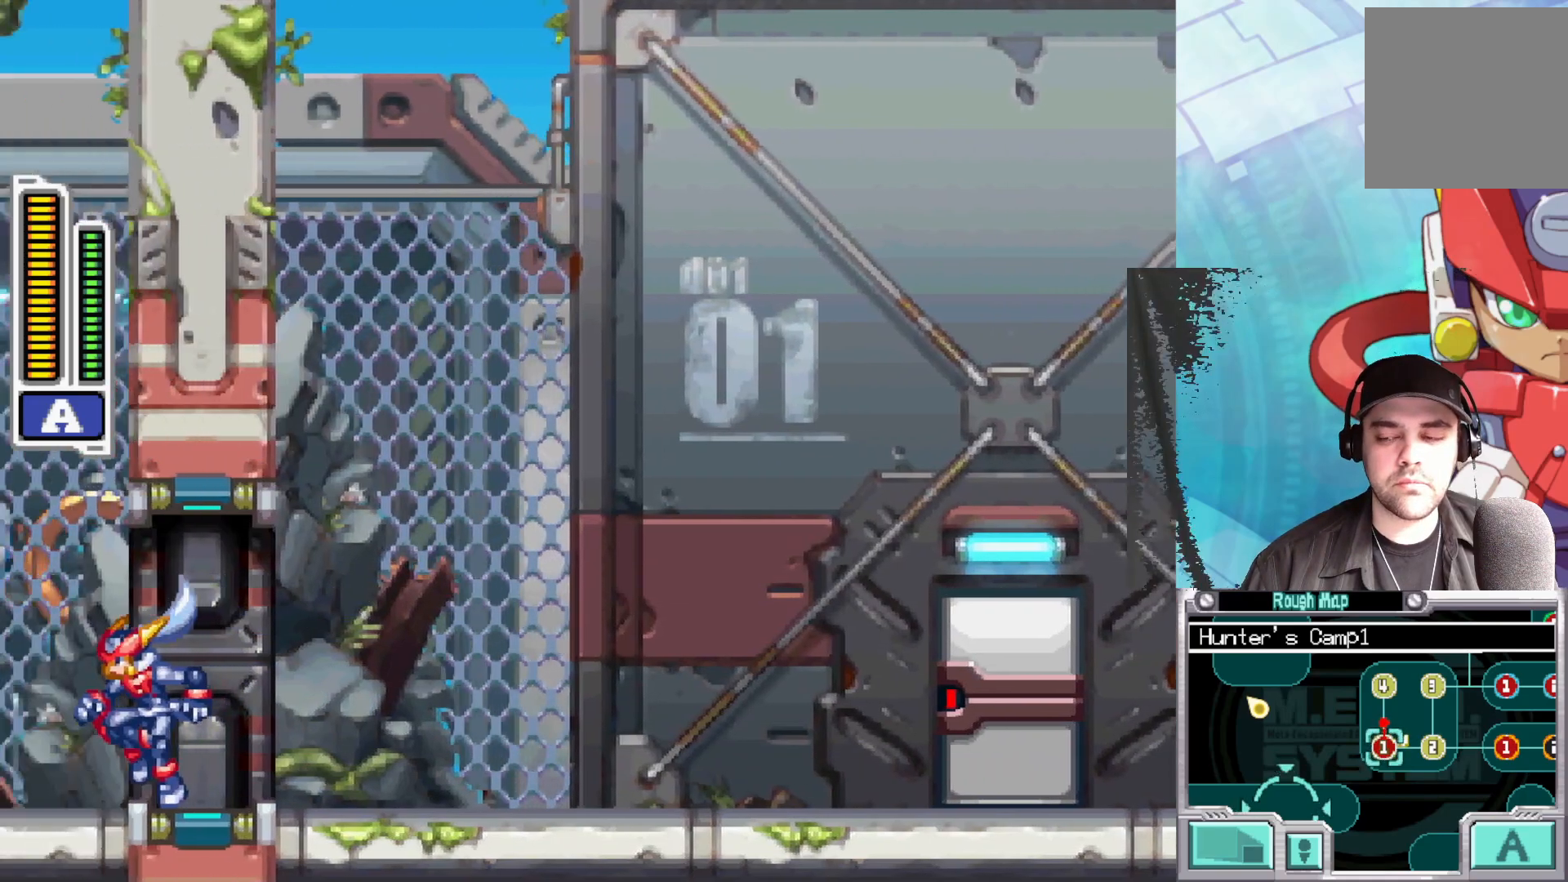
{"buttons": [], "left_stick": "left", "right_stick": "center", "events": [[500, "left_stick", "left"]]}
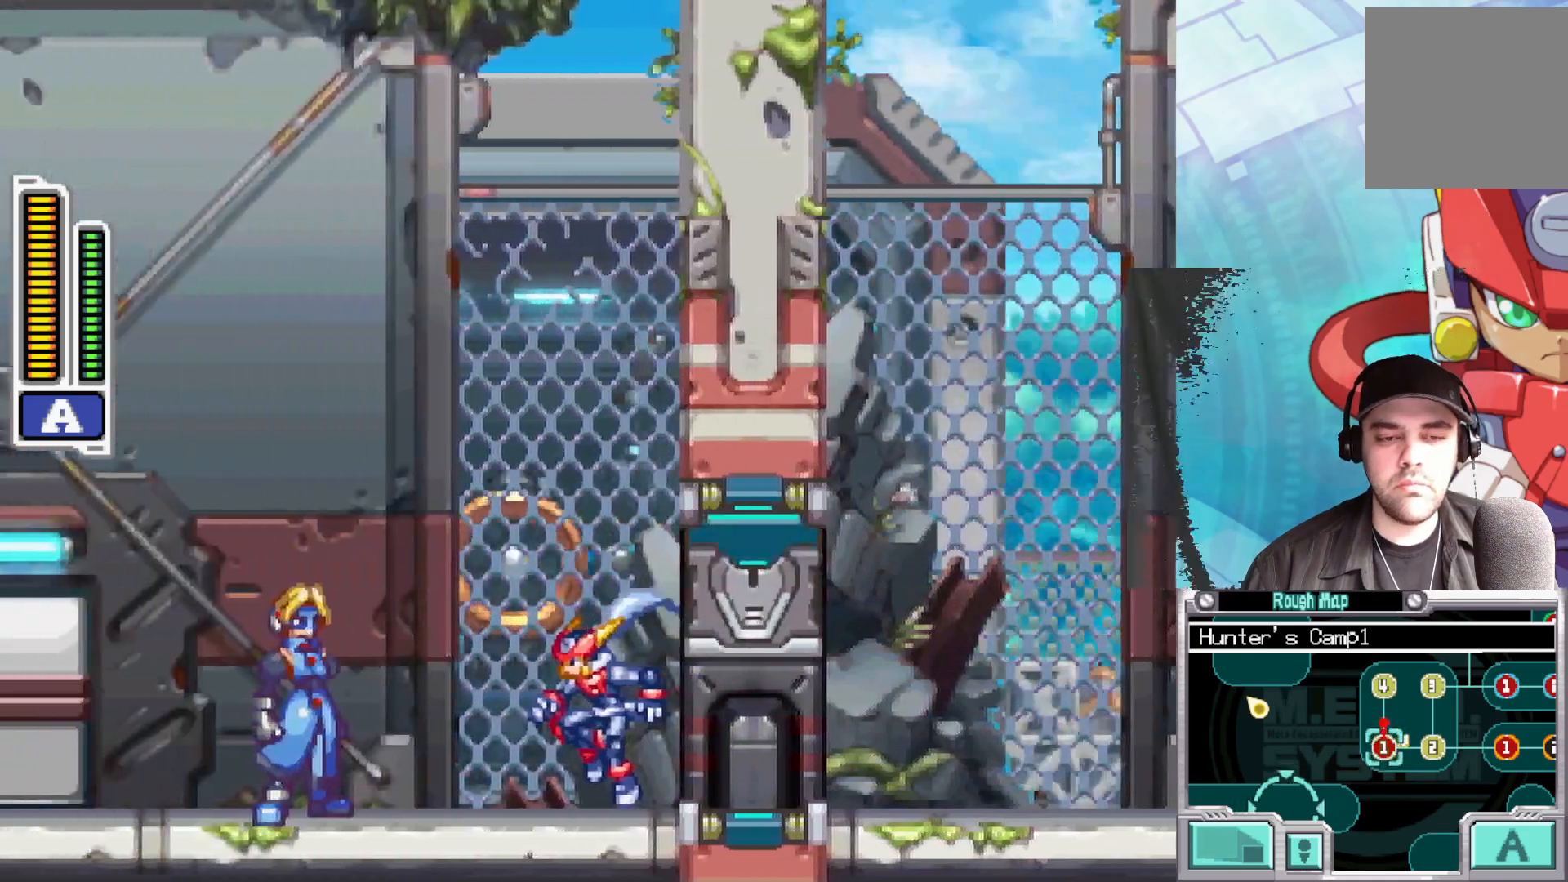
{"buttons": [], "left_stick": "left", "right_stick": "center", "events": []}
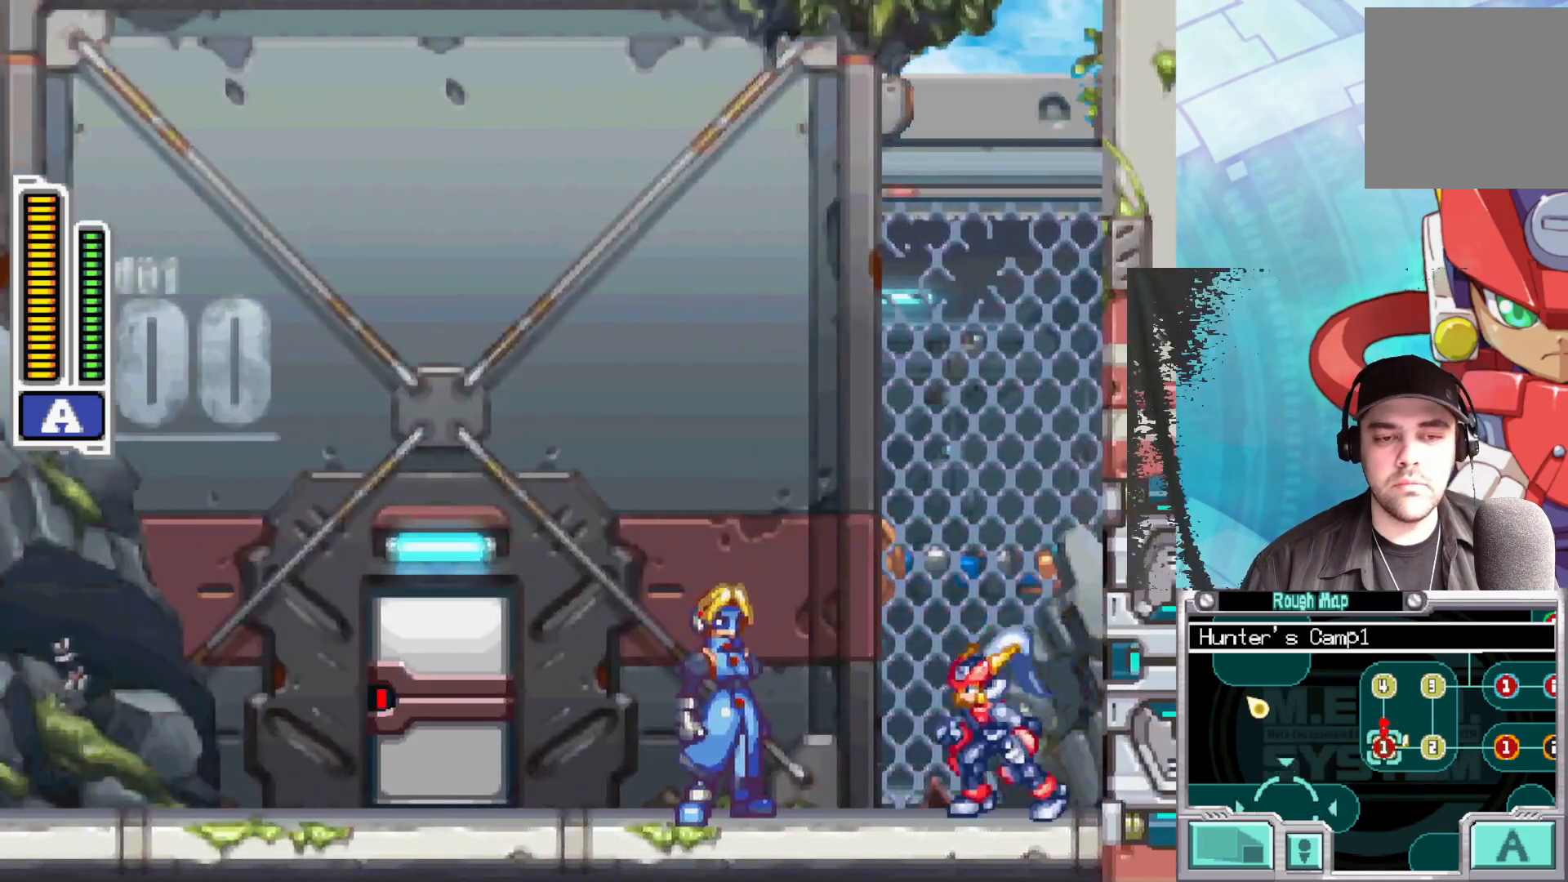
{"buttons": ["B"], "left_stick": "left", "right_stick": "center", "events": [[183, "B", "down"]]}
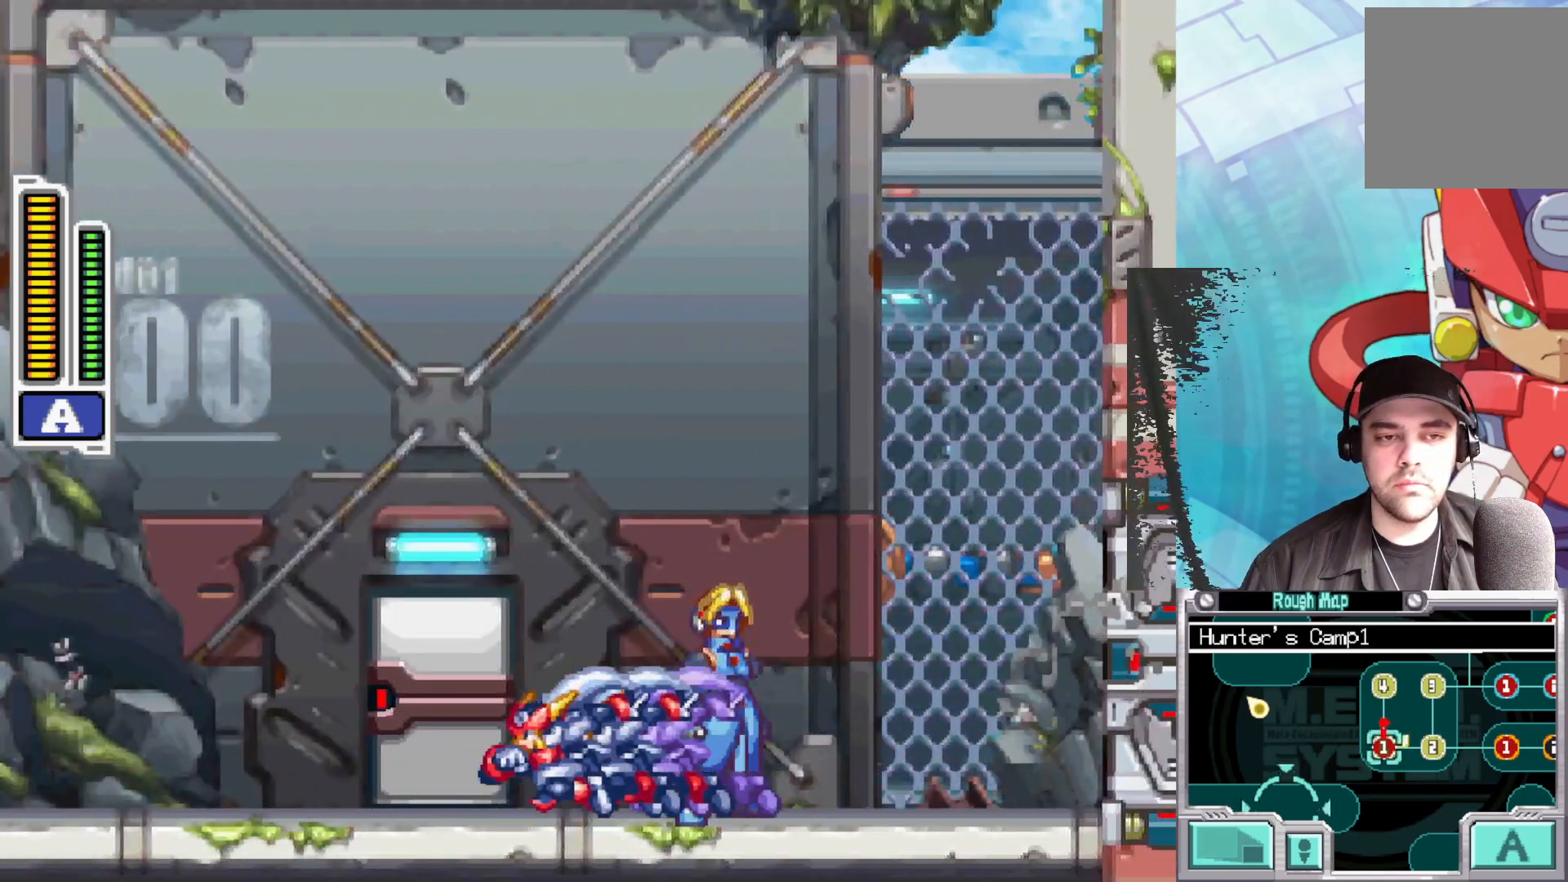
{"buttons": [], "left_stick": "left", "right_stick": "center", "events": [[83, "B", "up"], [117, "left_stick", "center"], [450, "left_stick", "left"]]}
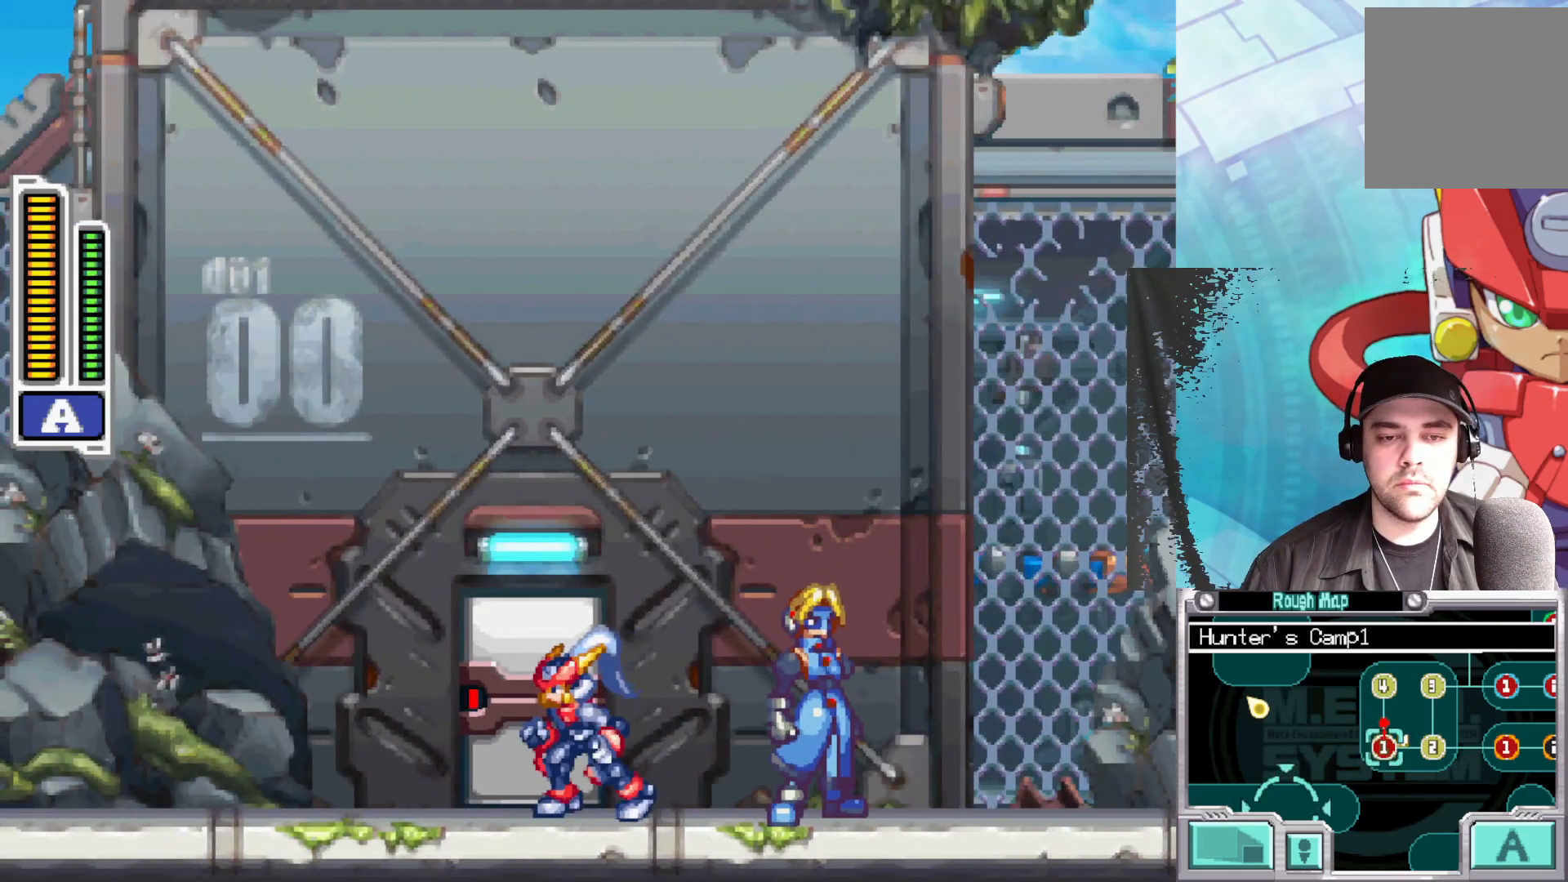
{"buttons": [], "left_stick": "center", "right_stick": "center", "events": [[100, "left_stick", "center"], [200, "left_stick", "up"], [417, "left_stick", "center"]]}
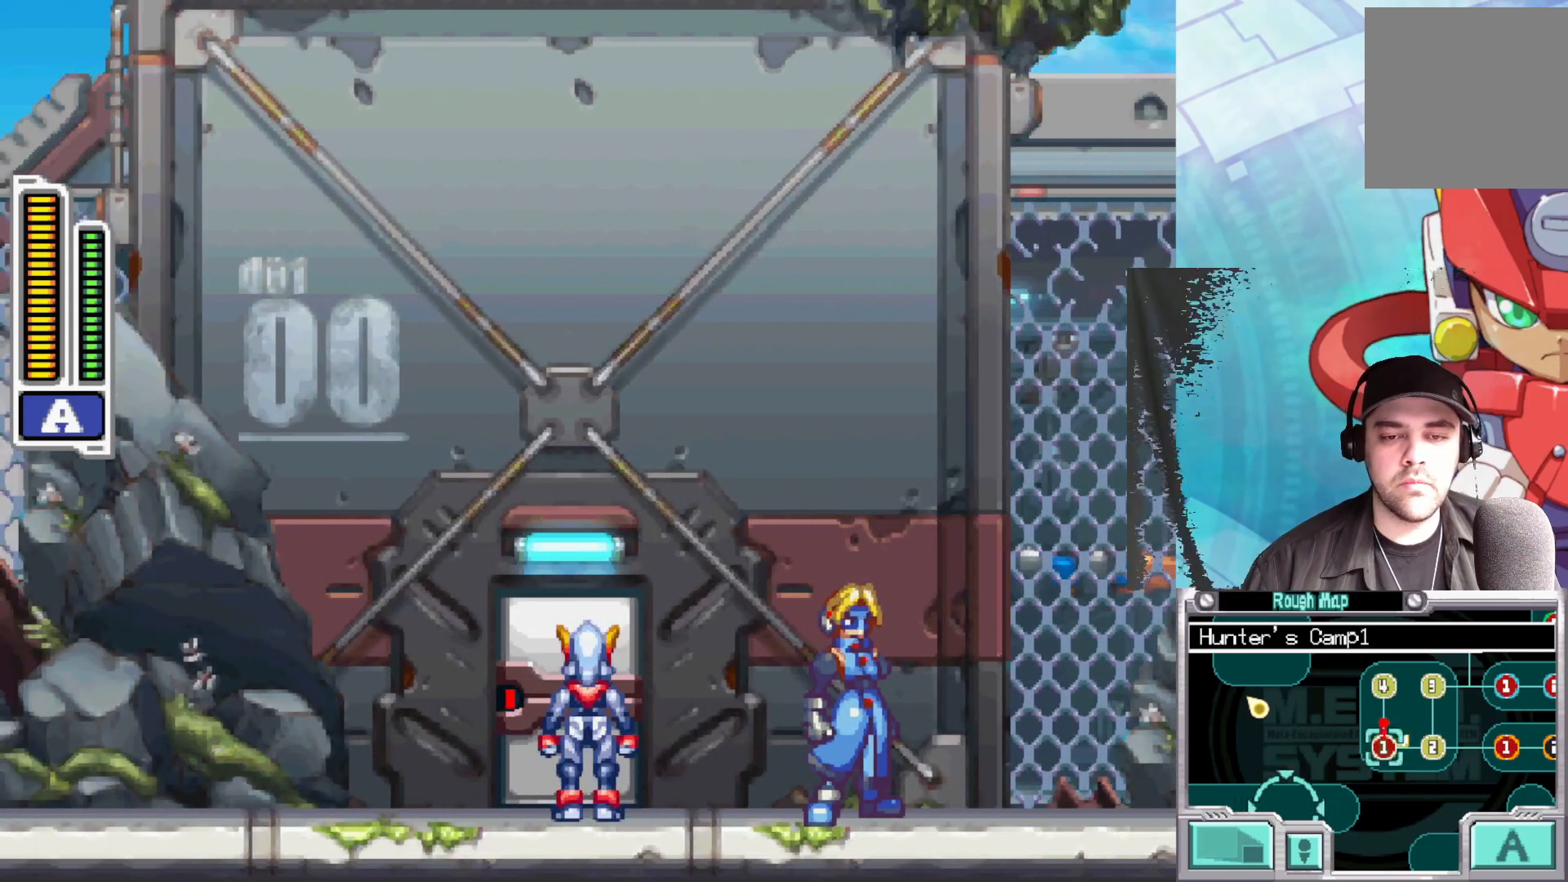
{"buttons": [], "left_stick": "center", "right_stick": "center", "events": []}
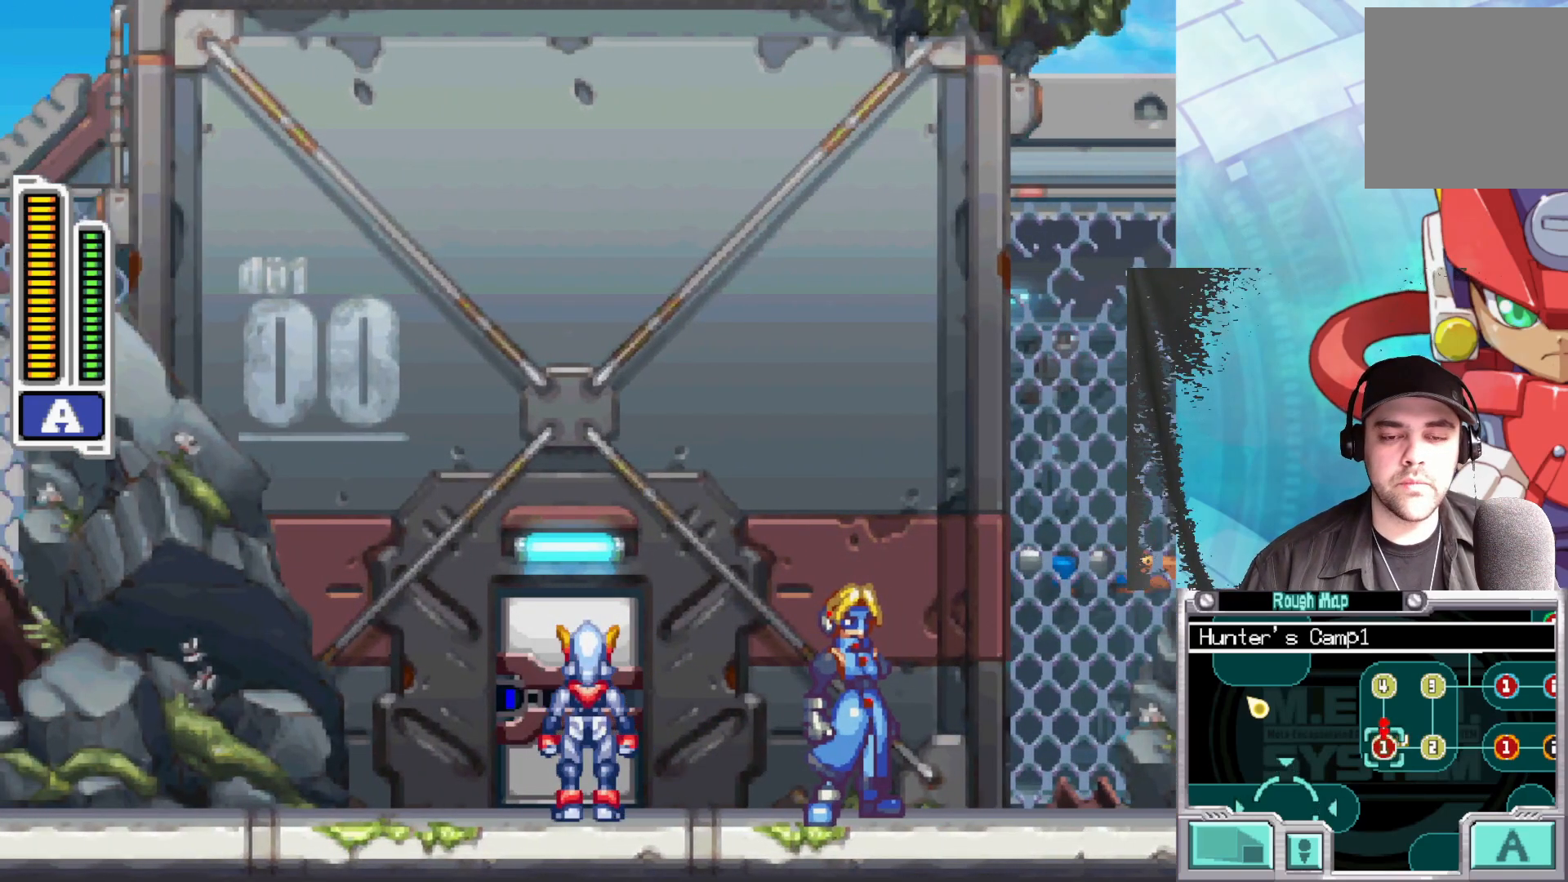
{"buttons": [], "left_stick": "center", "right_stick": "center", "events": []}
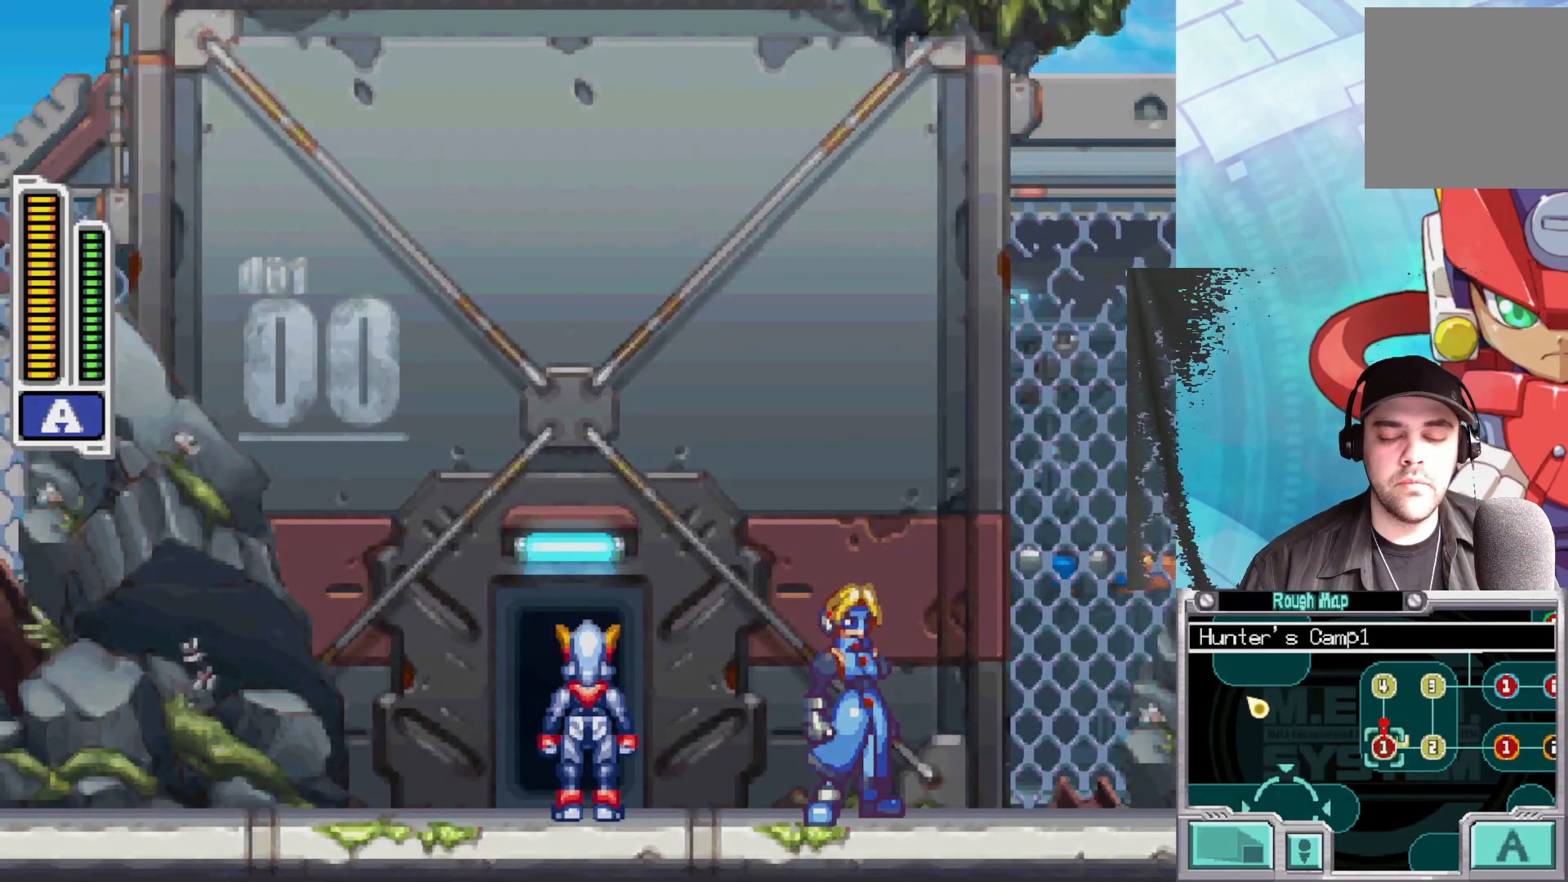
{"buttons": [], "left_stick": "center", "right_stick": "center", "events": []}
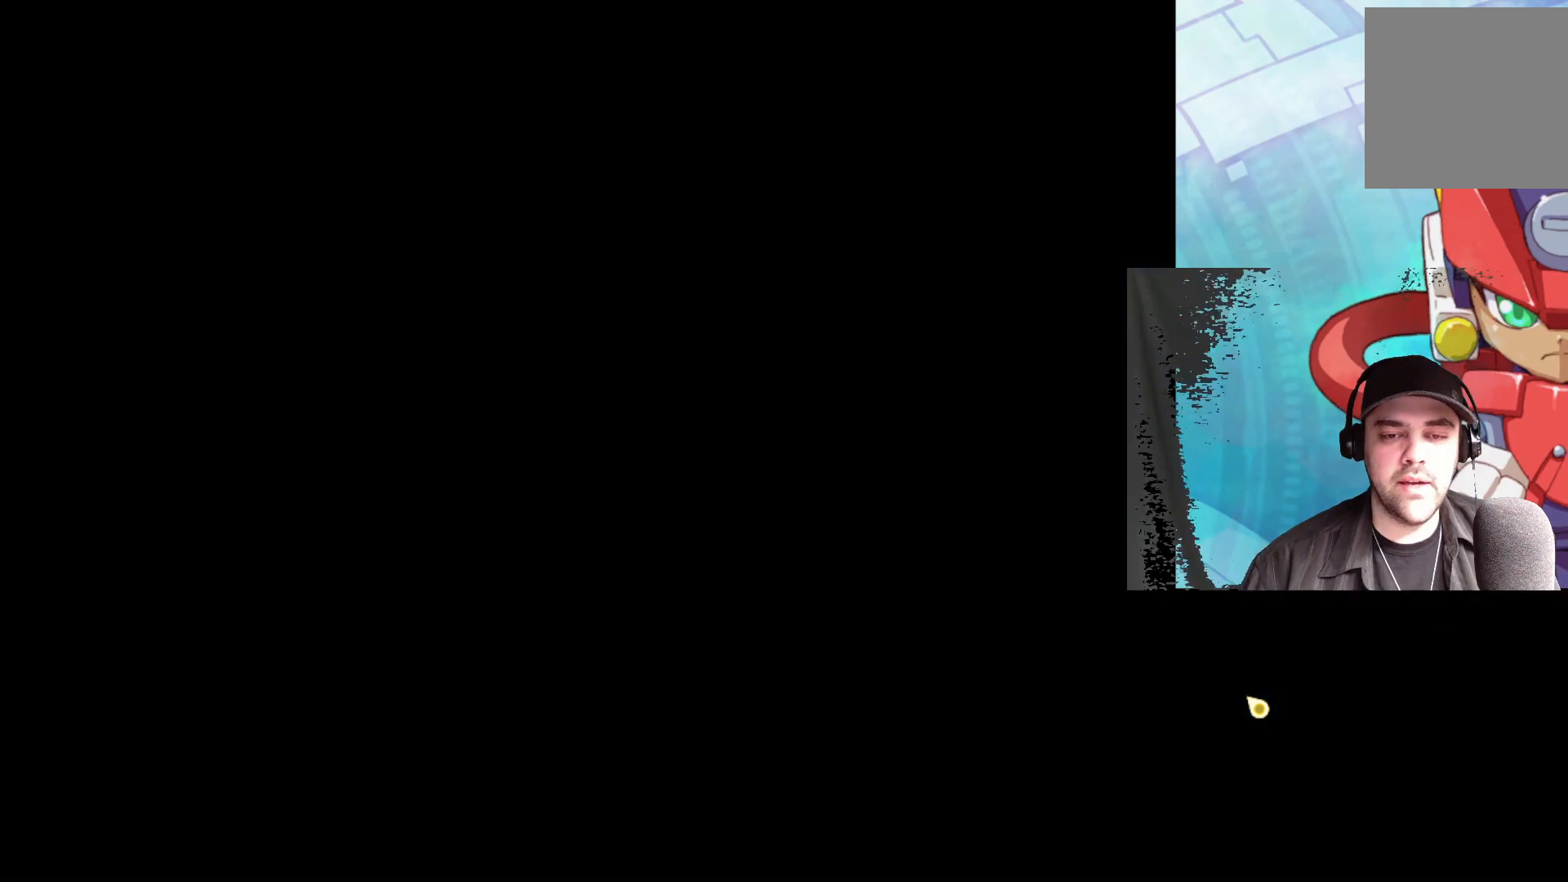
{"buttons": [], "left_stick": "left", "right_stick": "center", "events": [[267, "left_stick", "left"]]}
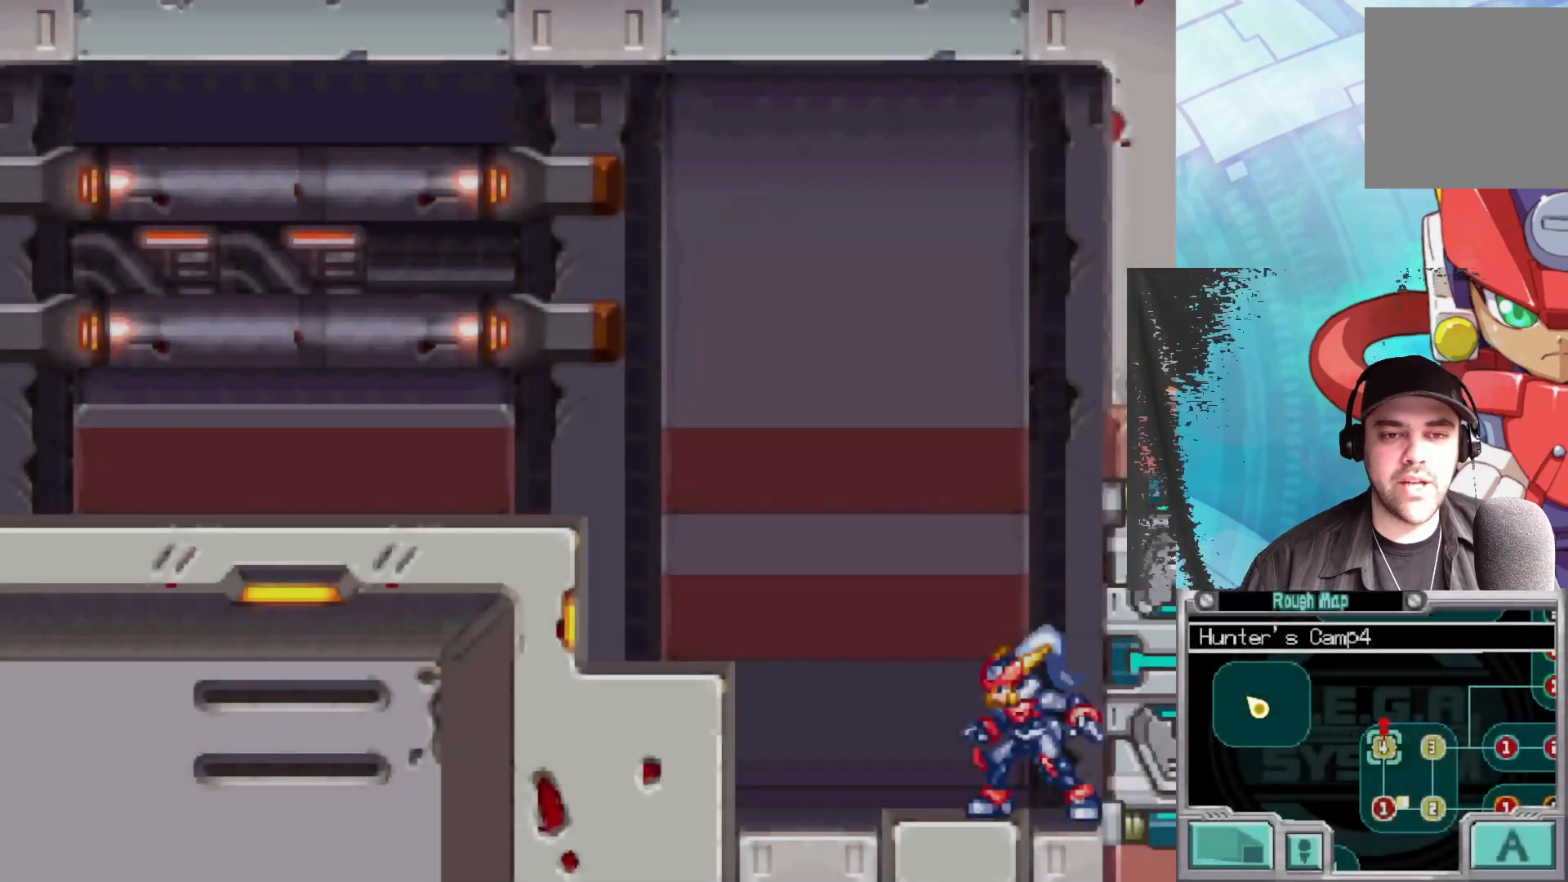
{"buttons": [], "left_stick": "left", "right_stick": "center", "events": [[67, "B", "down"], [83, "A", "down"], [417, "A", "up"], [450, "B", "up"]]}
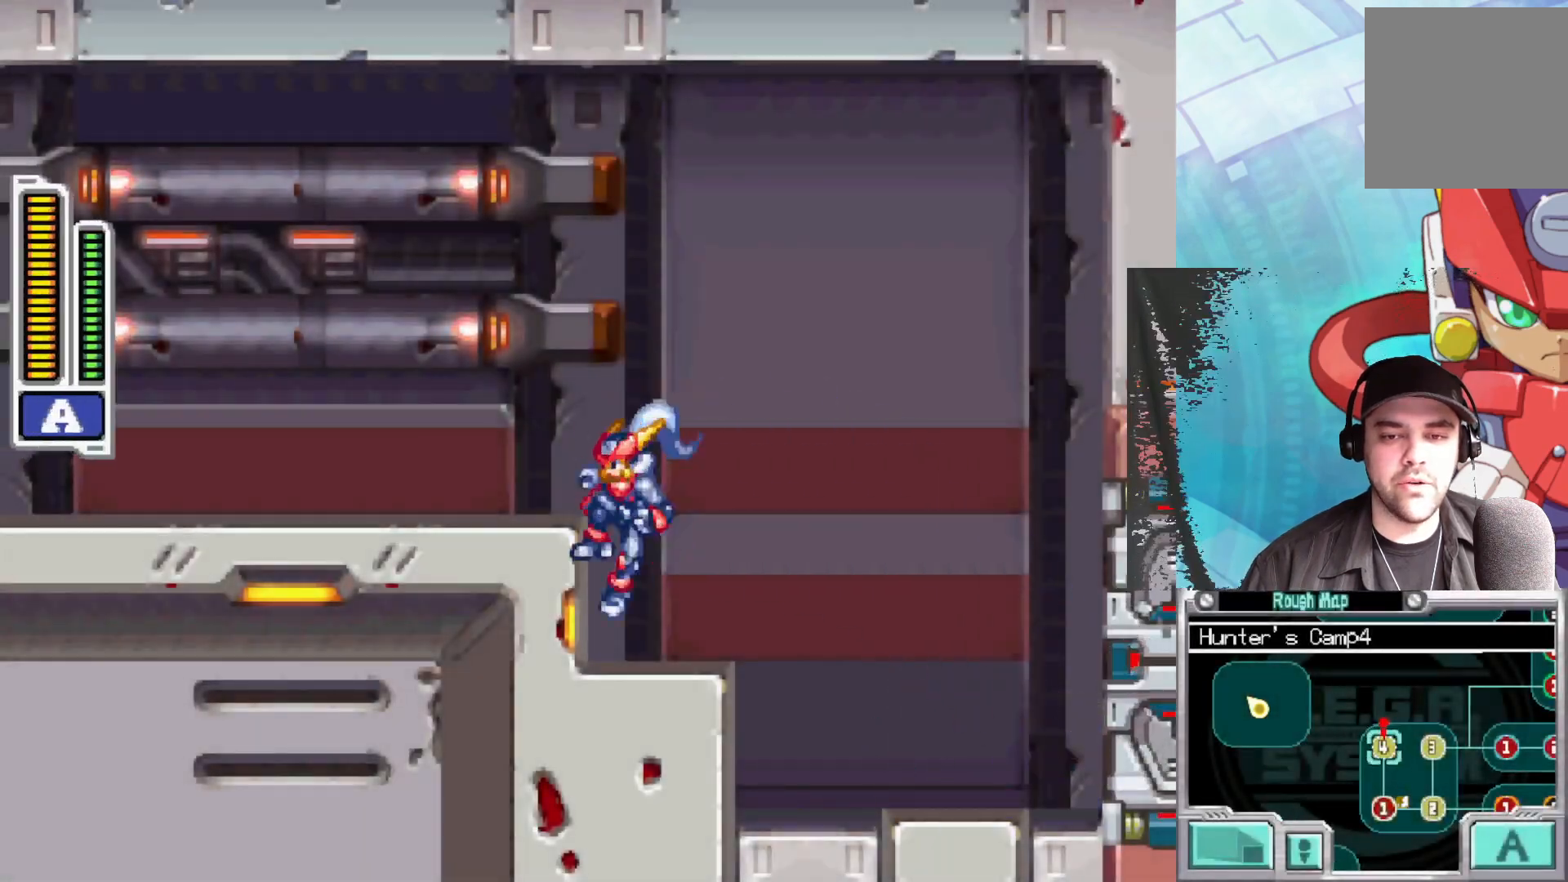
{"buttons": [], "left_stick": "left", "right_stick": "center", "events": [[50, "A", "down"], [317, "A", "up"]]}
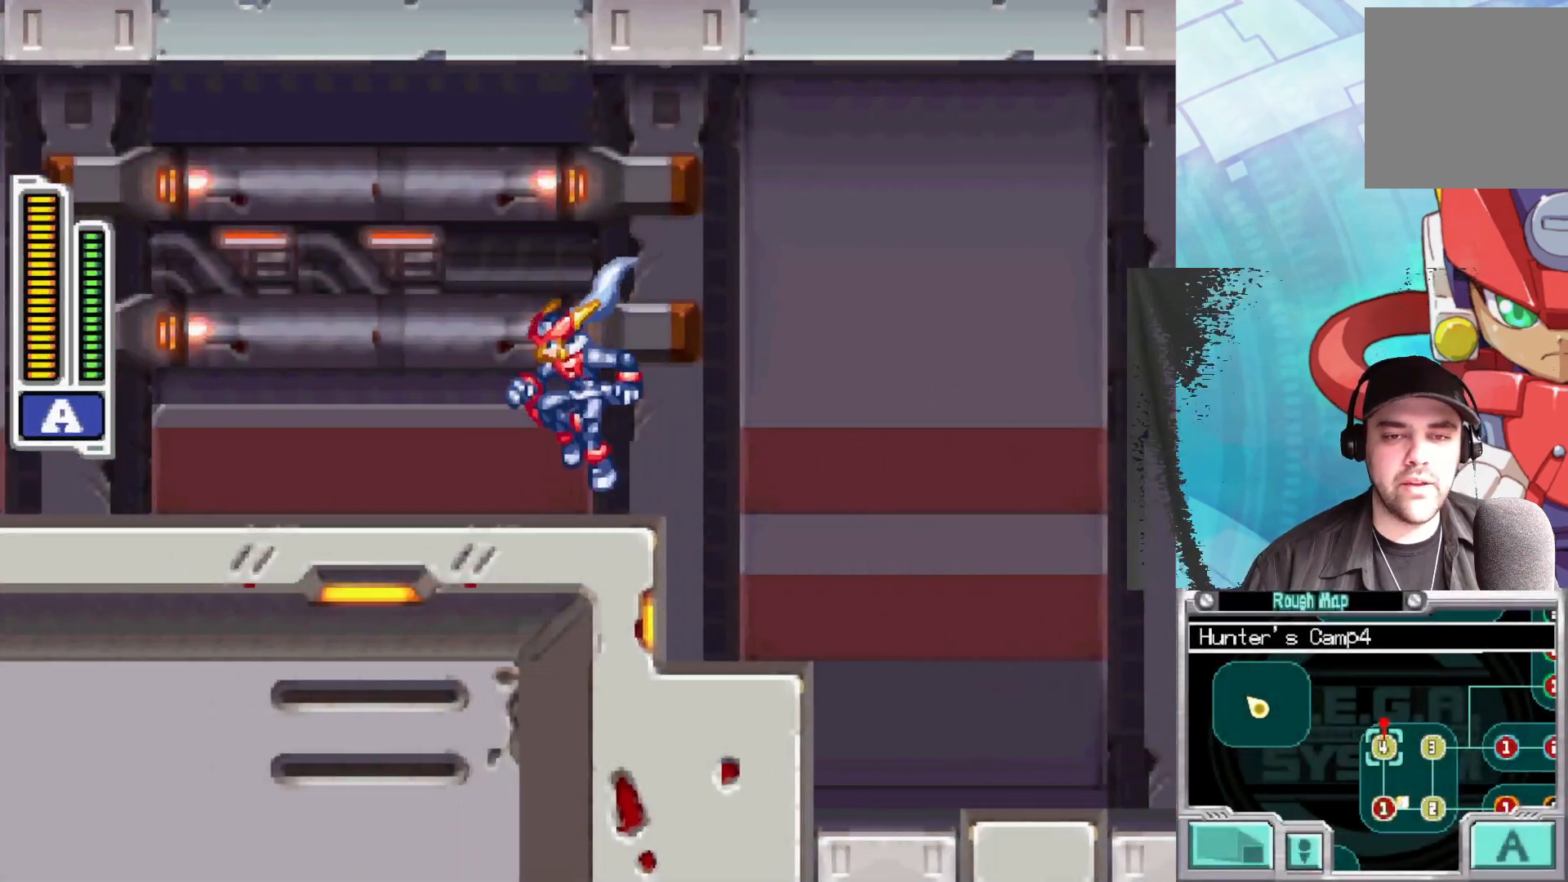
{"buttons": [], "left_stick": "left", "right_stick": "center", "events": [[100, "B", "down"], [483, "B", "up"]]}
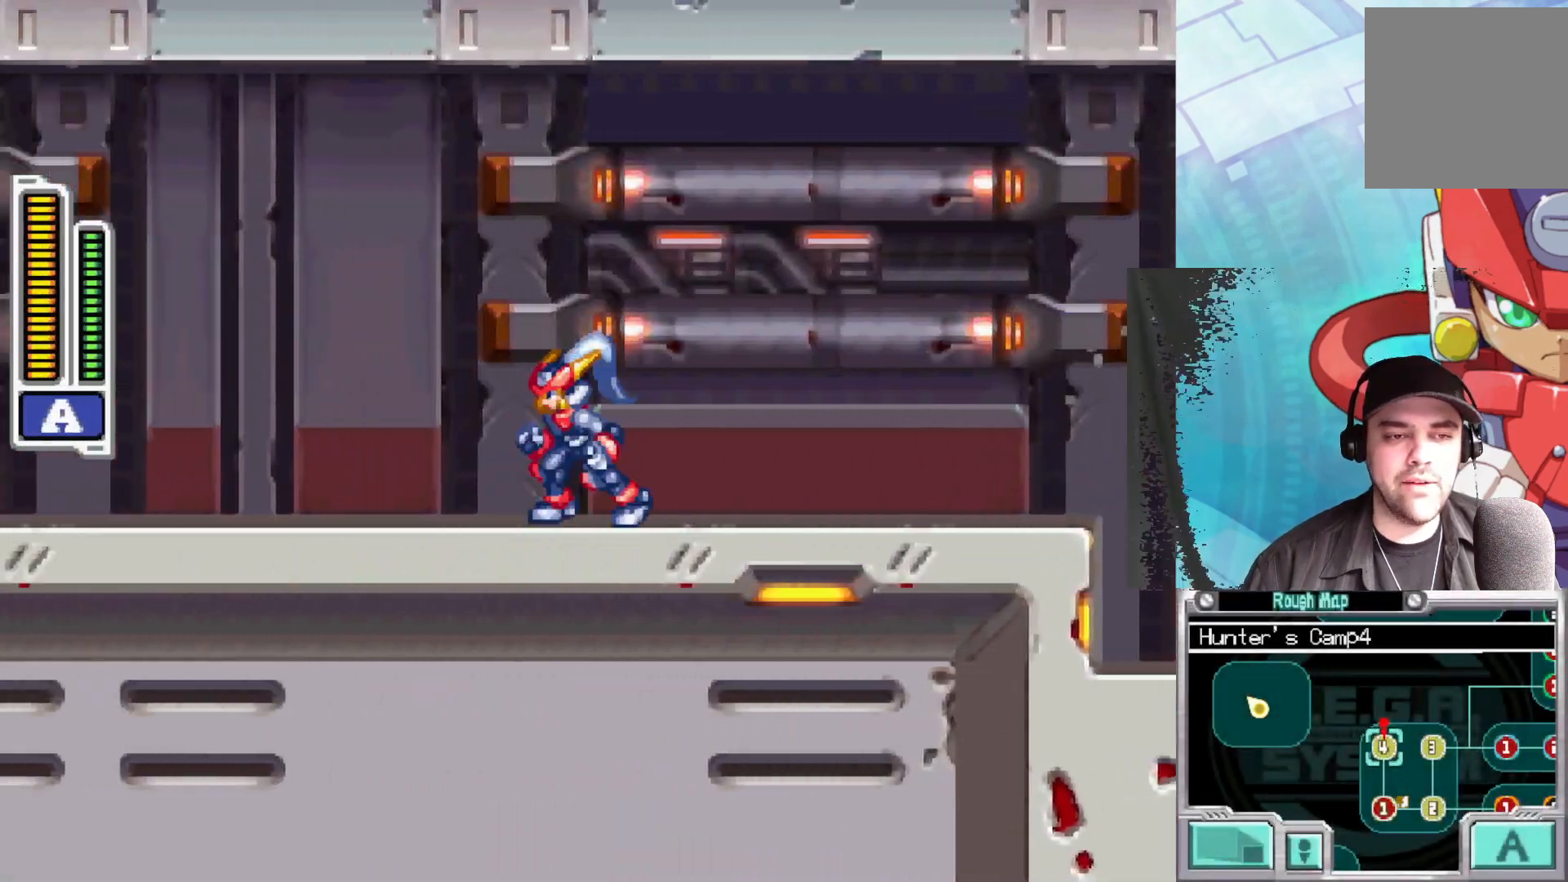
{"buttons": ["B"], "left_stick": "left", "right_stick": "center", "events": [[17, "B", "down"]]}
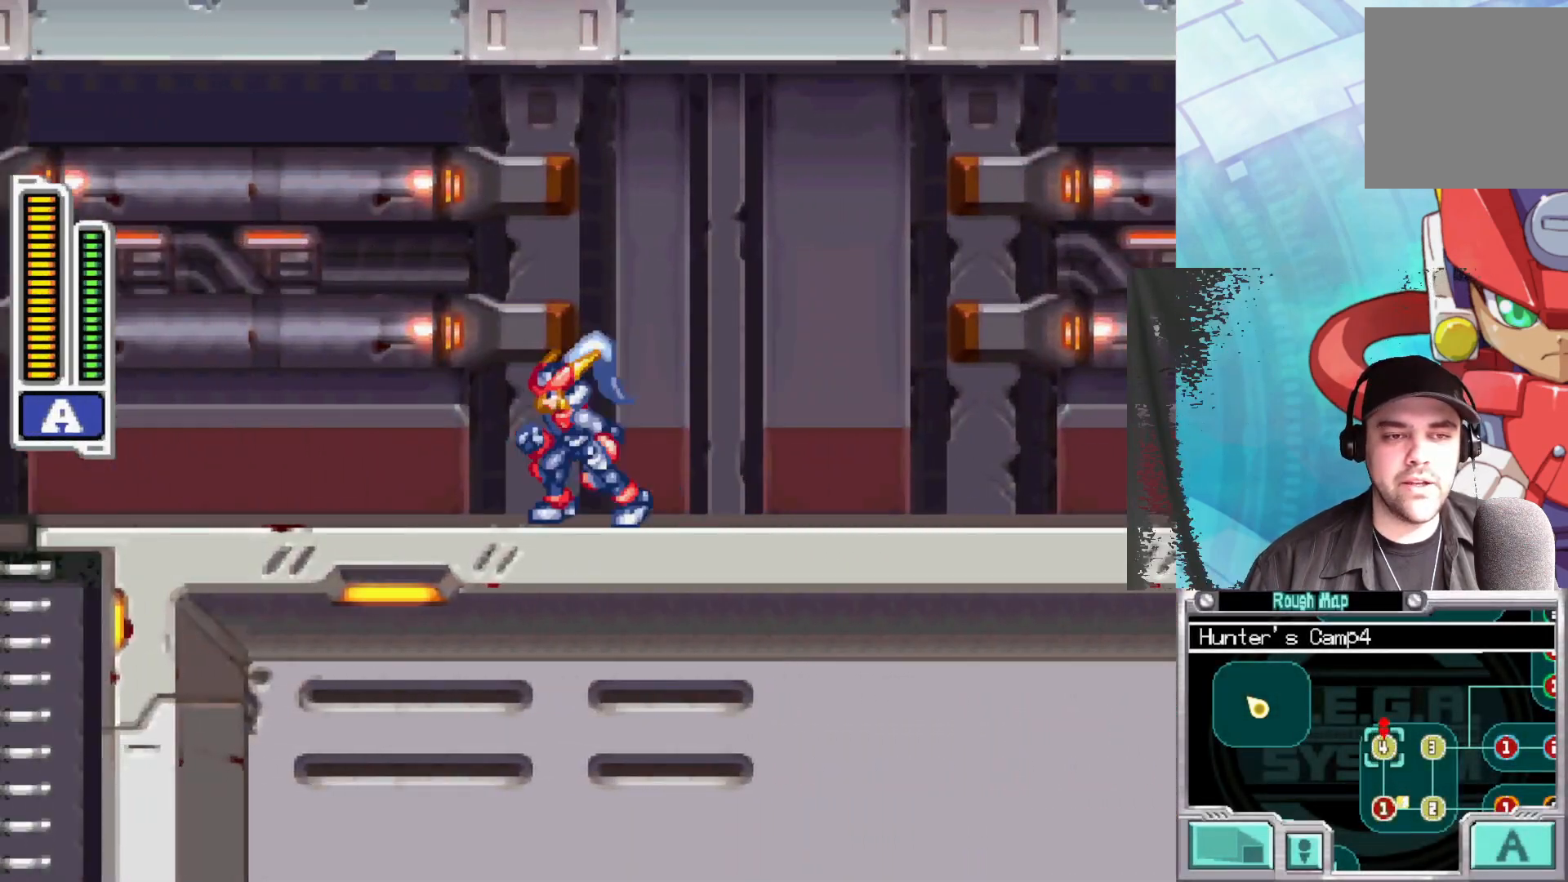
{"buttons": ["B"], "left_stick": "left", "right_stick": "center", "events": [[283, "B", "up"], [333, "B", "down"]]}
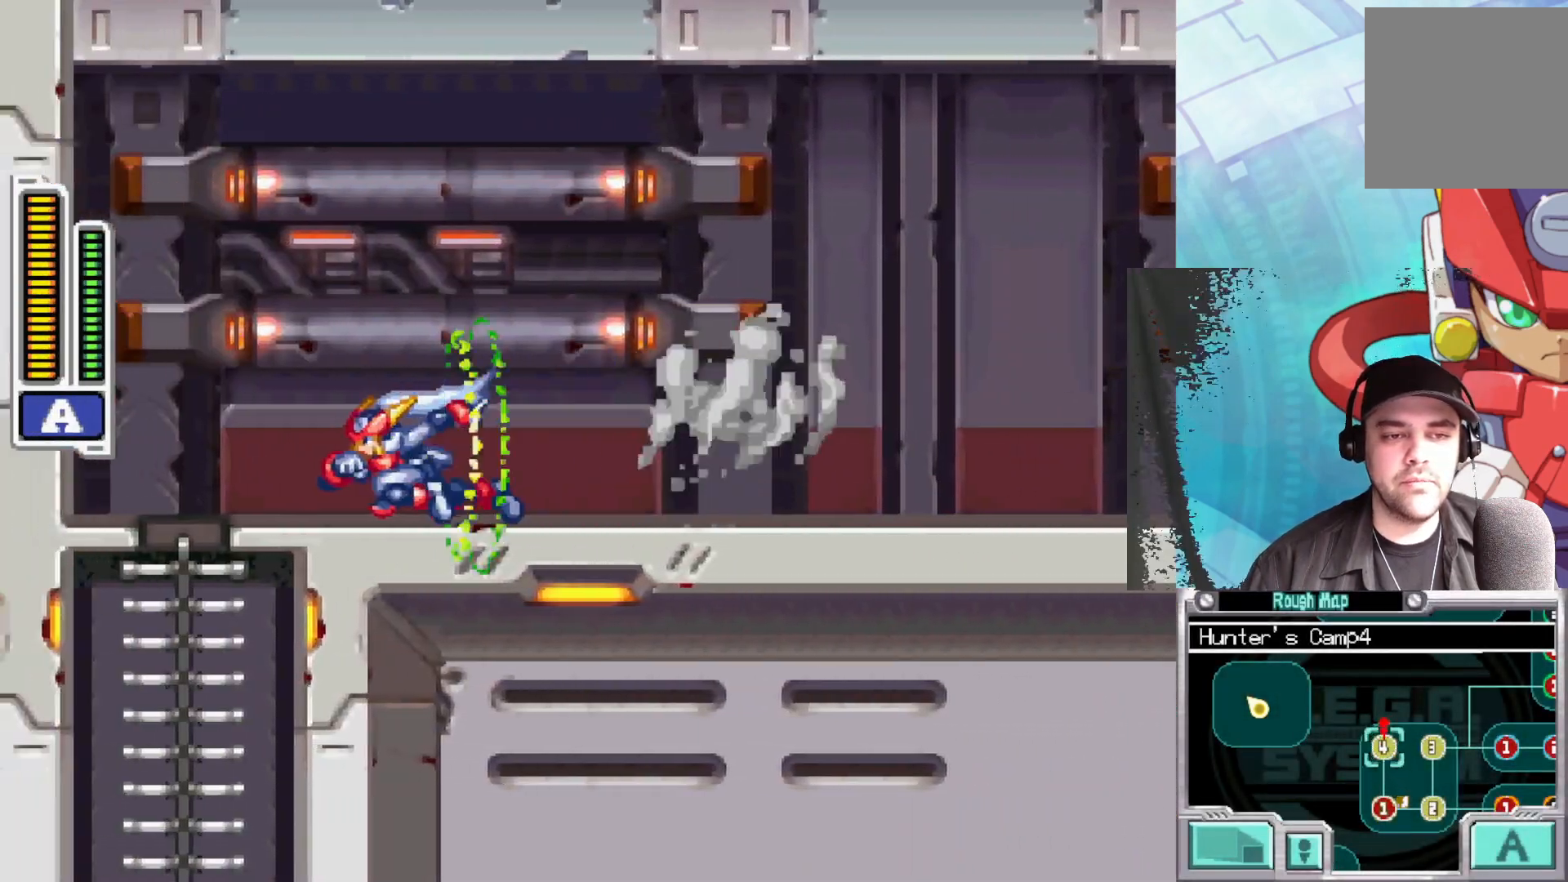
{"buttons": [], "left_stick": "center", "right_stick": "center", "events": [[267, "B", "up"], [283, "left_stick", "down"], [350, "left_stick", "center"]]}
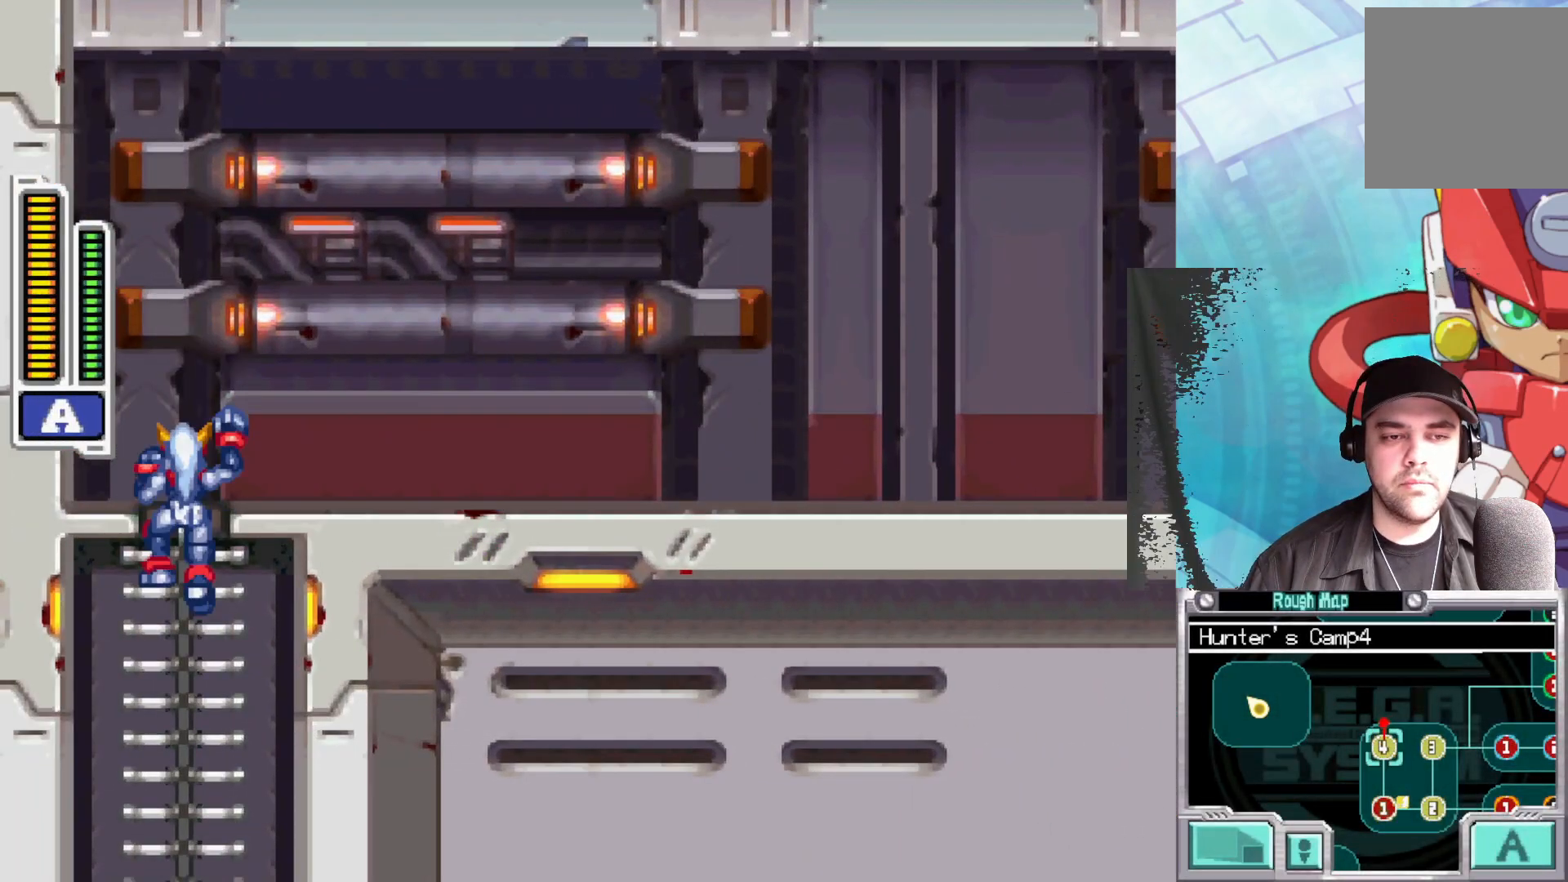
{"buttons": ["A"], "left_stick": "down", "right_stick": "center", "events": [[250, "left_stick", "down-left"], [450, "A", "down"], [500, "left_stick", "down"]]}